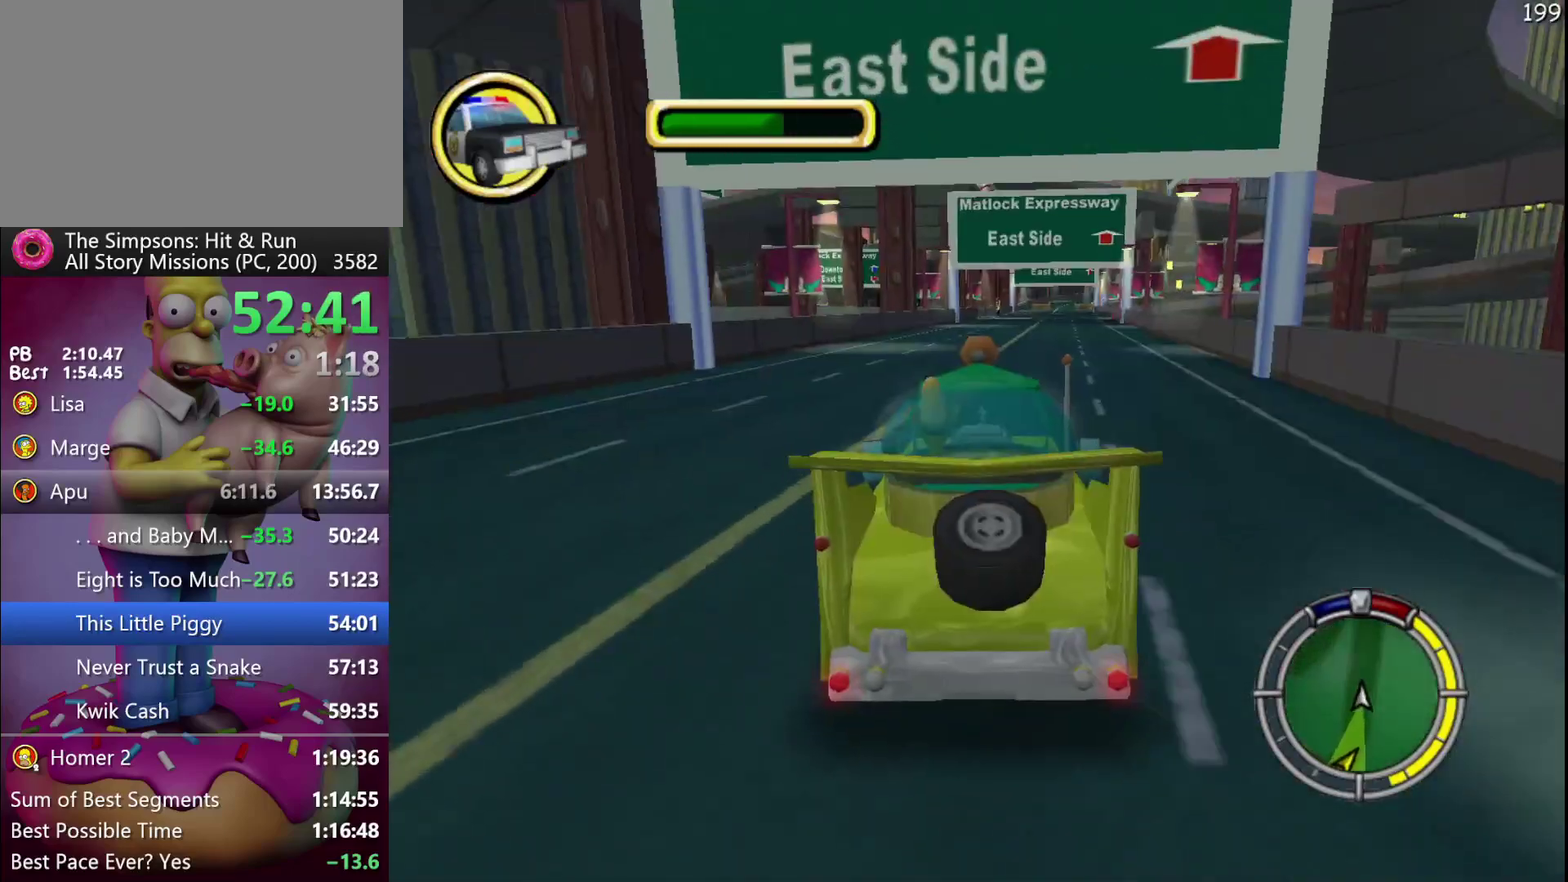
Gameplay with a controller (Xbox layout); each line is a JSON object with the inputs held at the frame after it. "events" lists button and stick changes between this image and that frame as [ms after this image, input, new state], when the widget could be followed in between. Not read: A DPAD_DOWN DPAD_LEFT DPAD_RIGHT DPAD_UP L3 R3.
{"buttons": ["L2"], "events": [[233, "L2", "down"], [267, "R2", "up"]]}
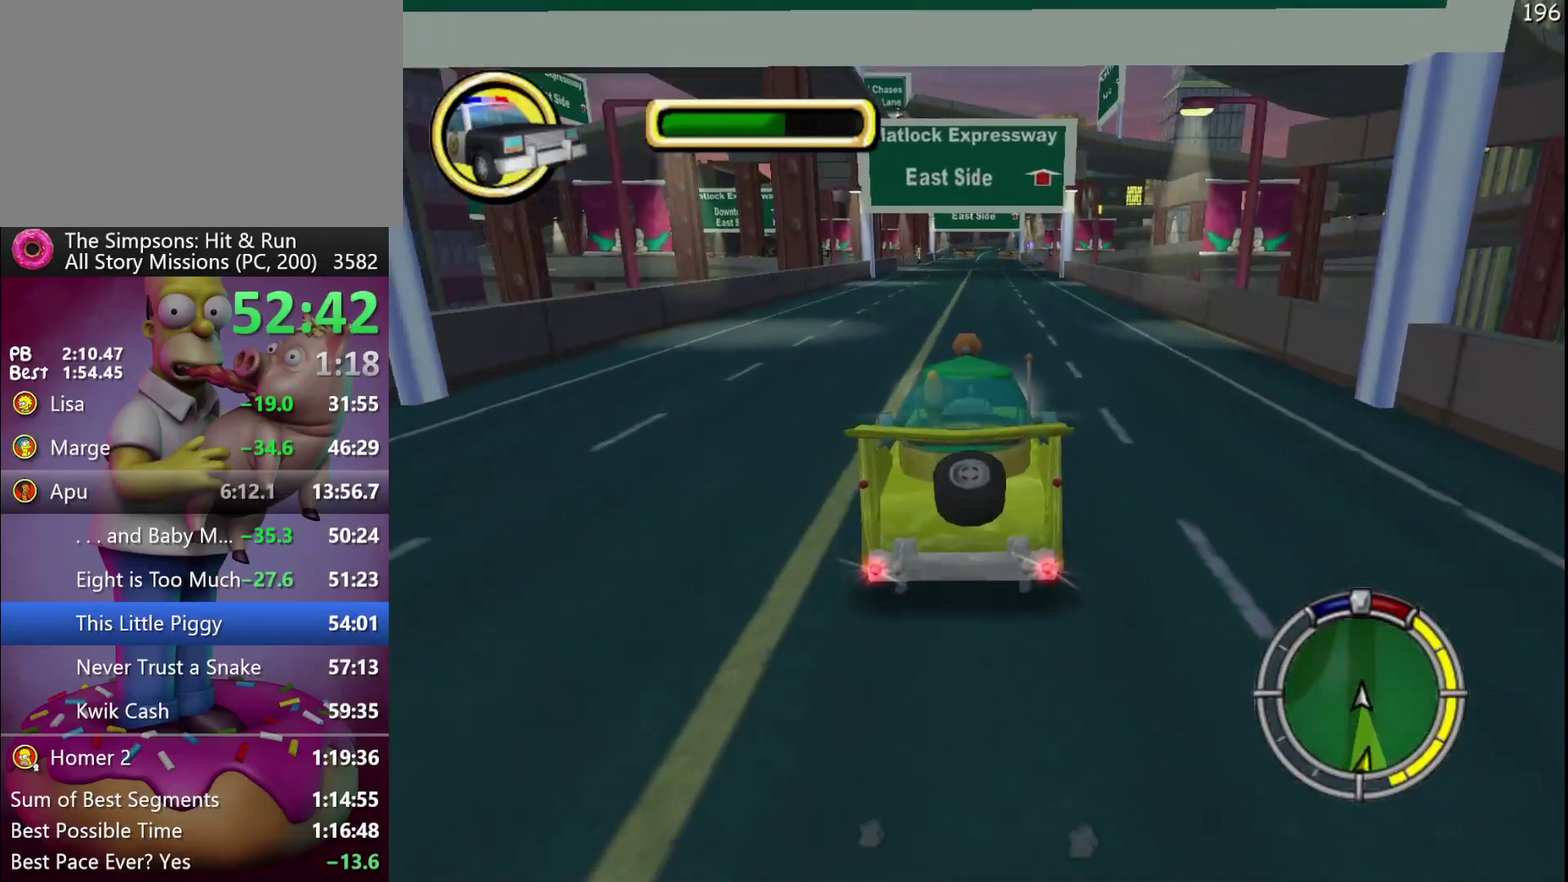
{"buttons": [], "events": [[367, "L2", "up"]]}
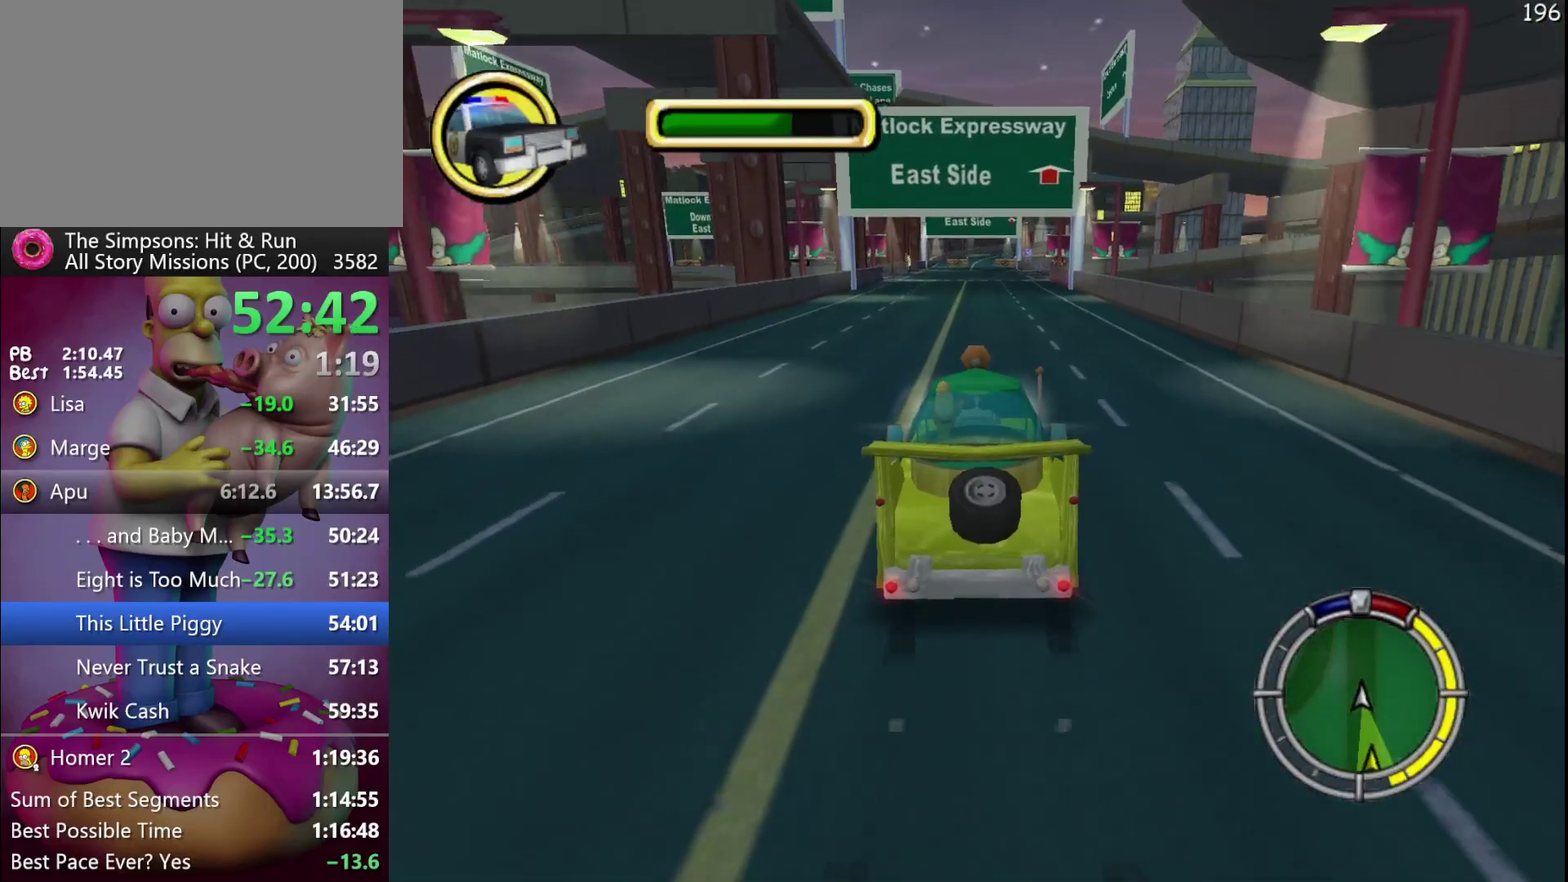
{"buttons": [], "events": [[167, "R2", "down"], [450, "R2", "up"]]}
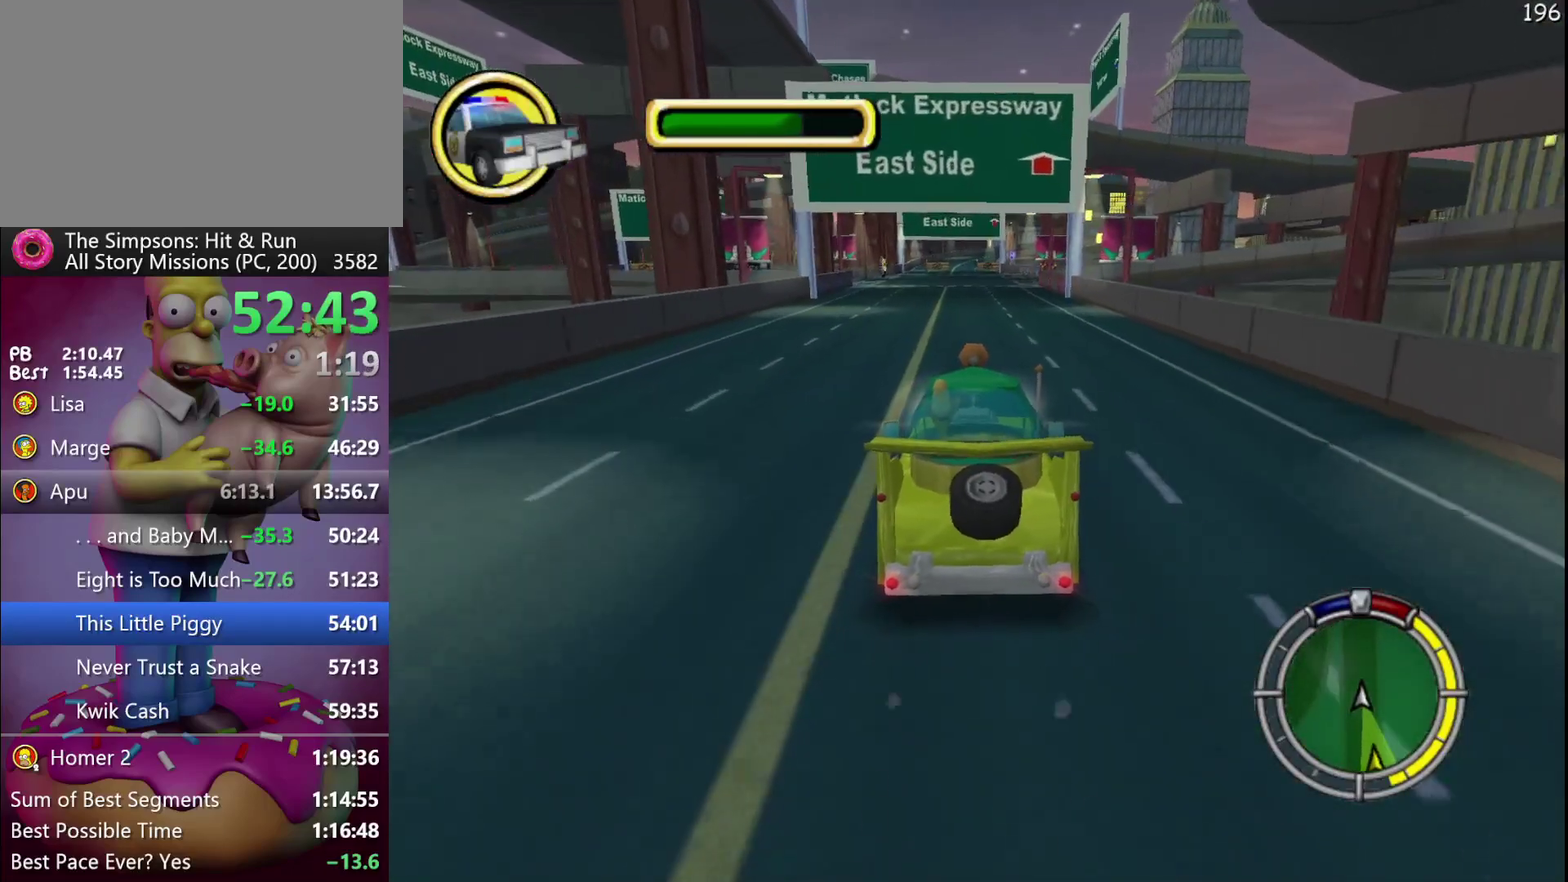
{"buttons": [], "events": [[283, "R2", "down"], [450, "R2", "up"]]}
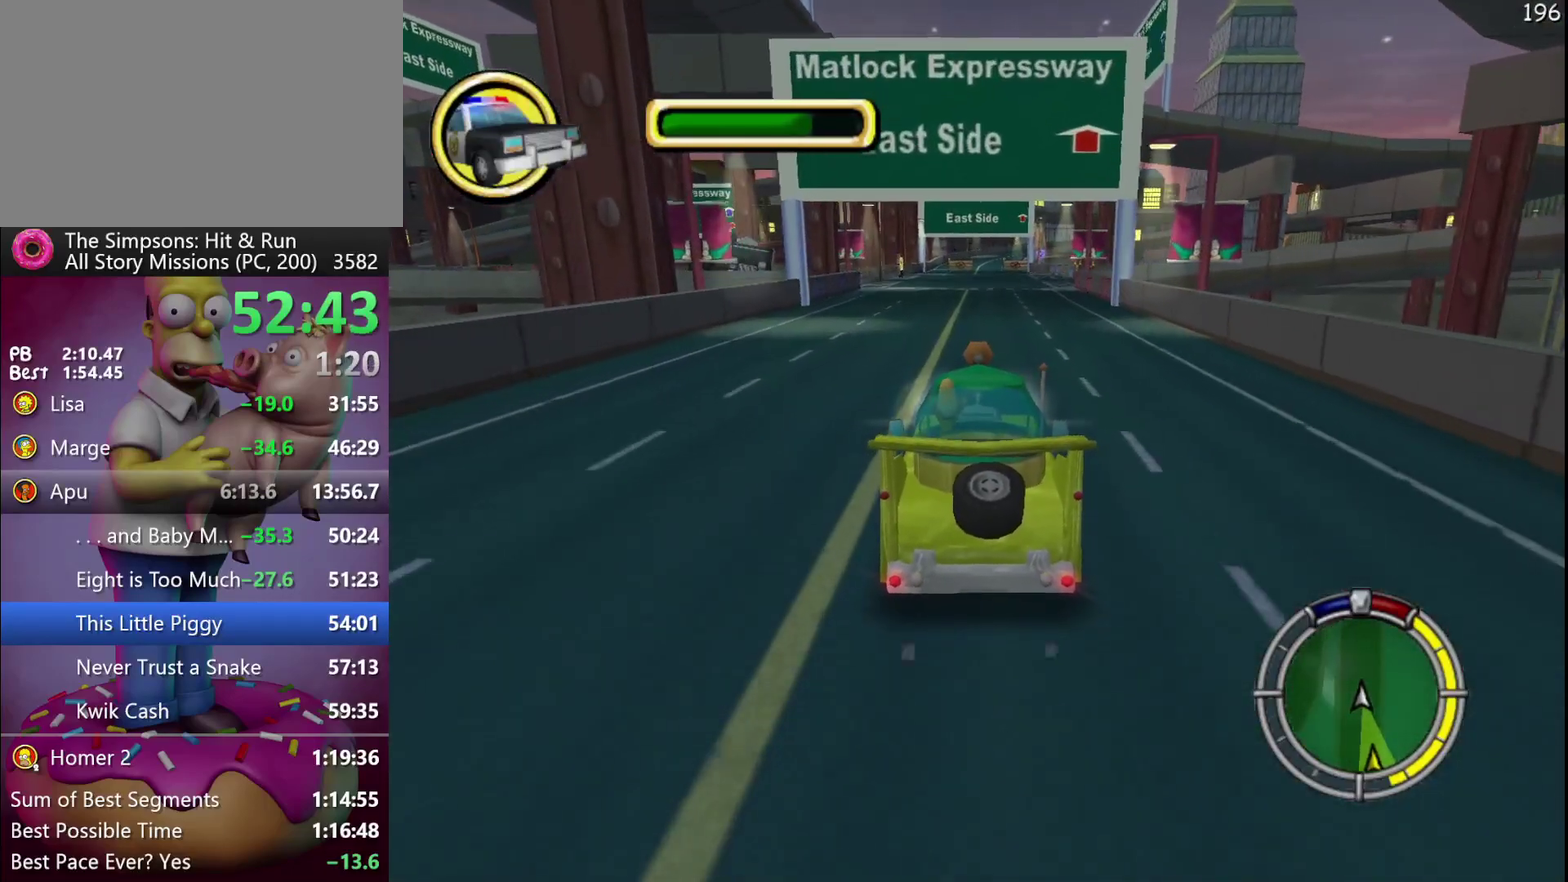
{"buttons": ["R2"], "events": [[483, "R2", "down"]]}
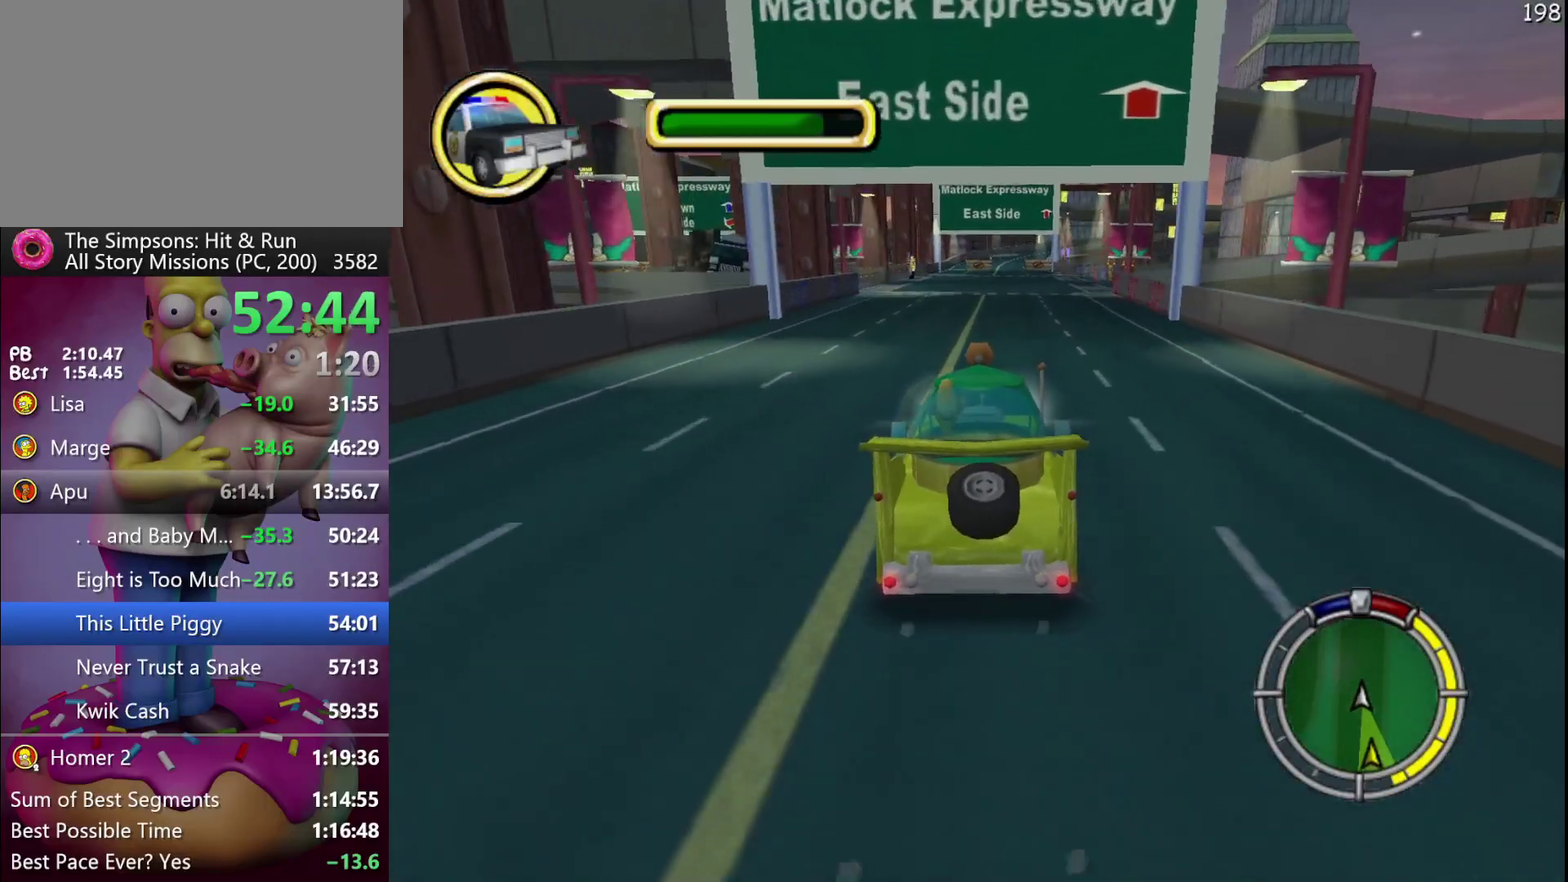
{"buttons": [], "events": [[400, "R2", "up"]]}
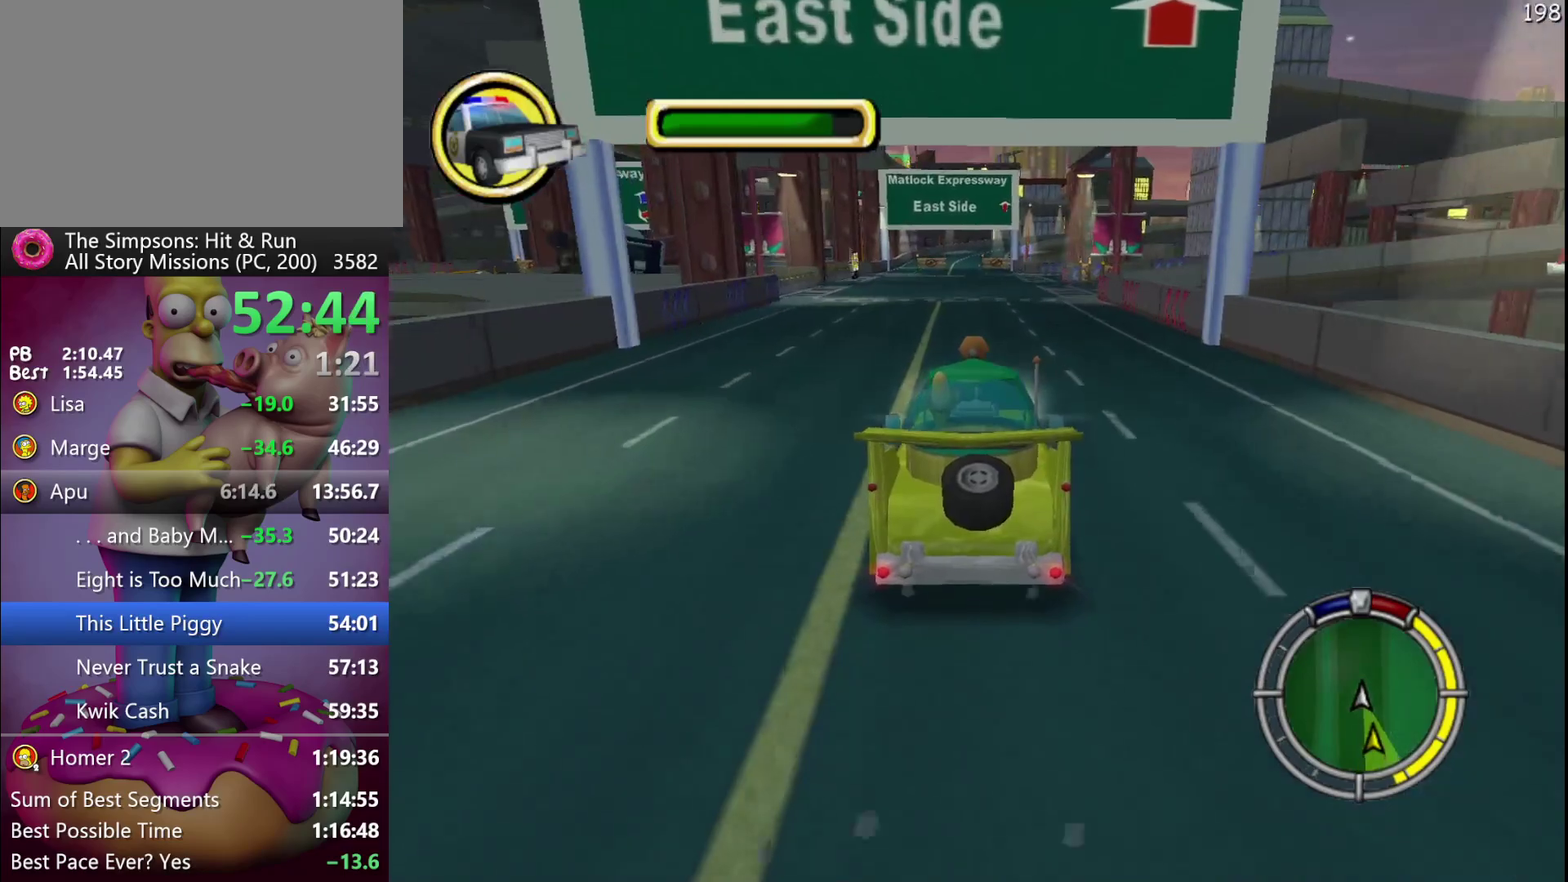
{"buttons": ["R2"], "events": [[367, "R2", "down"]]}
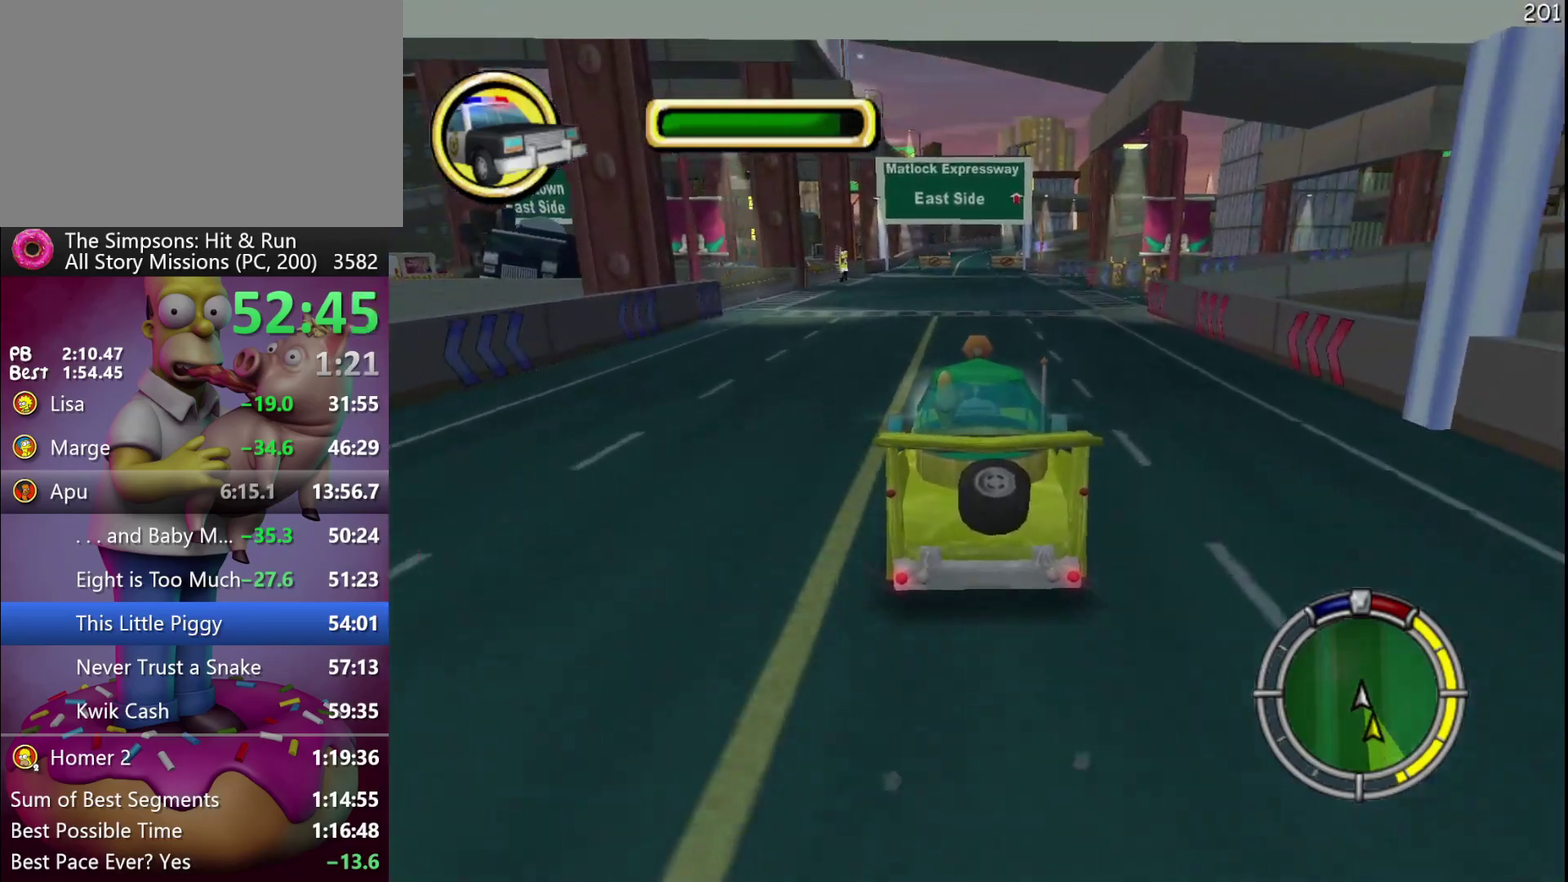
{"buttons": ["R2"], "events": [[167, "R2", "up"], [283, "R2", "down"]]}
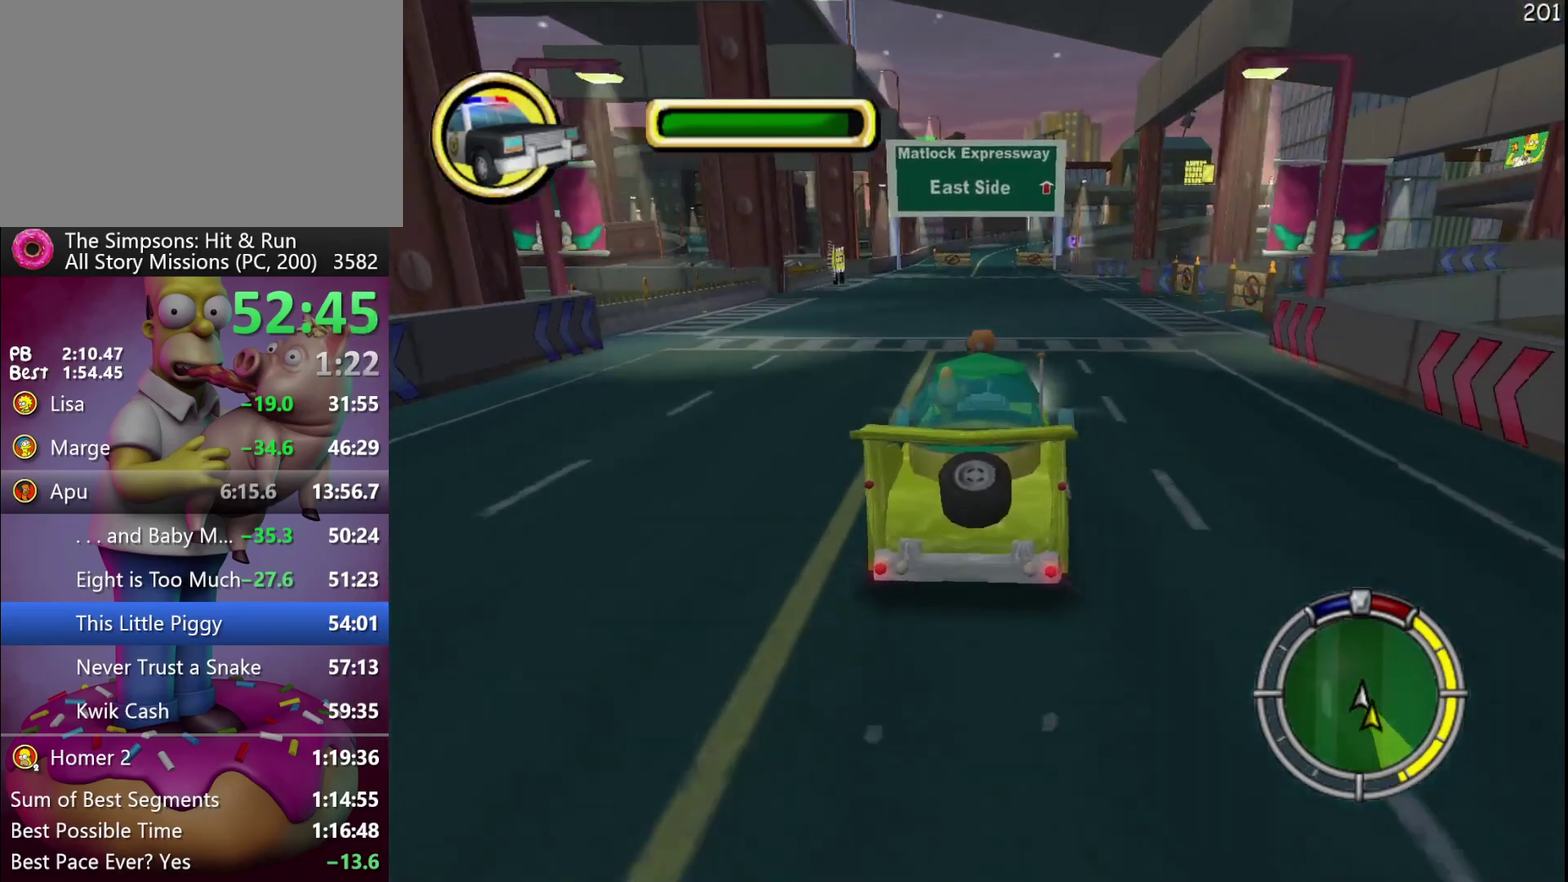
{"buttons": ["R2"], "events": []}
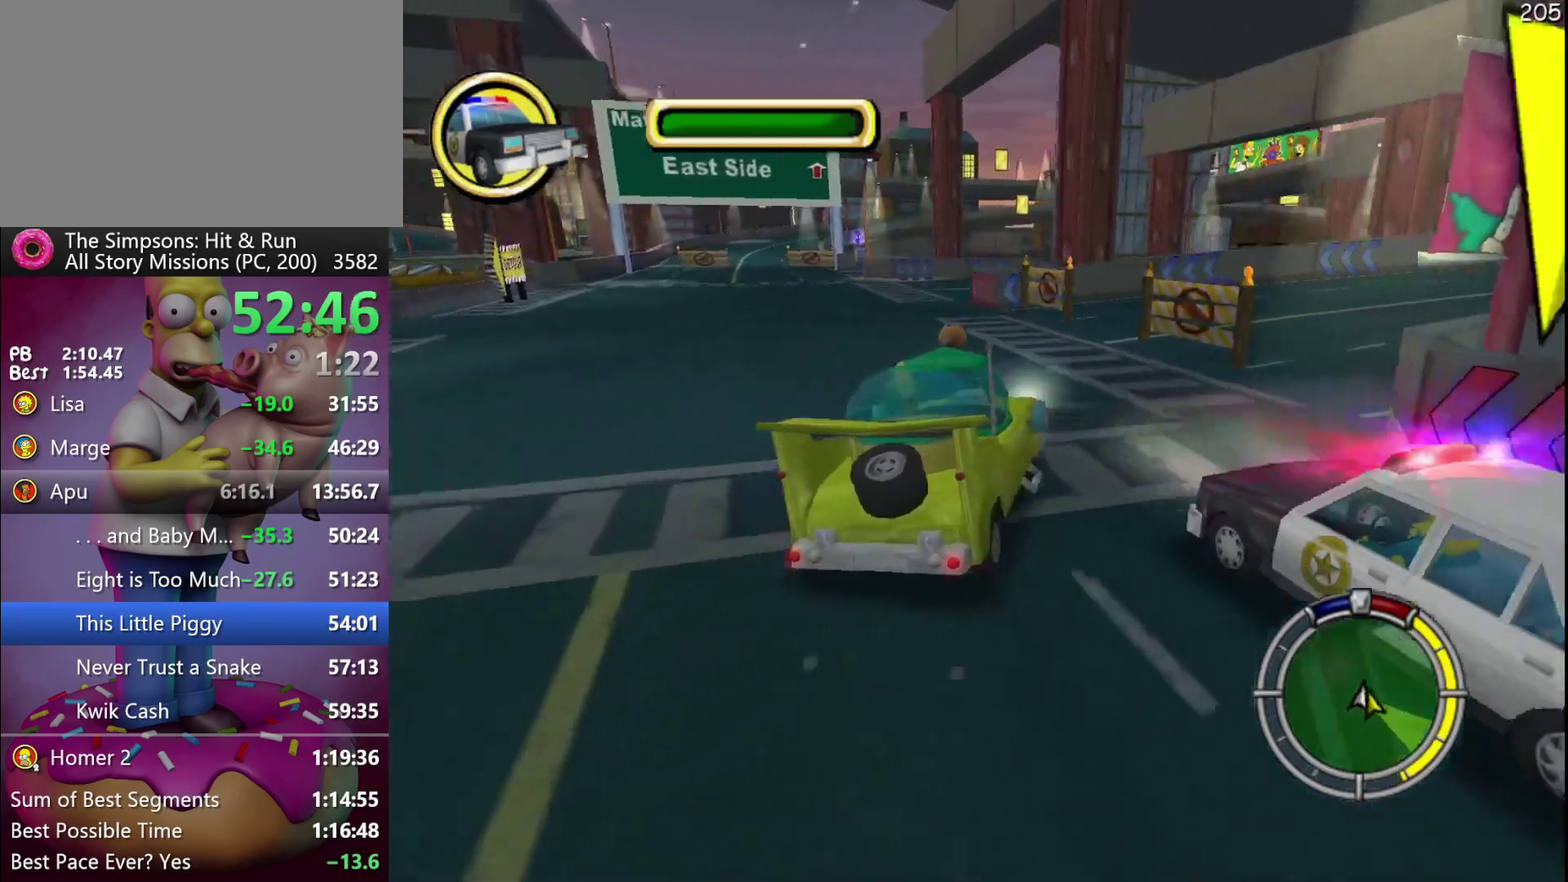
{"buttons": ["R2"], "events": []}
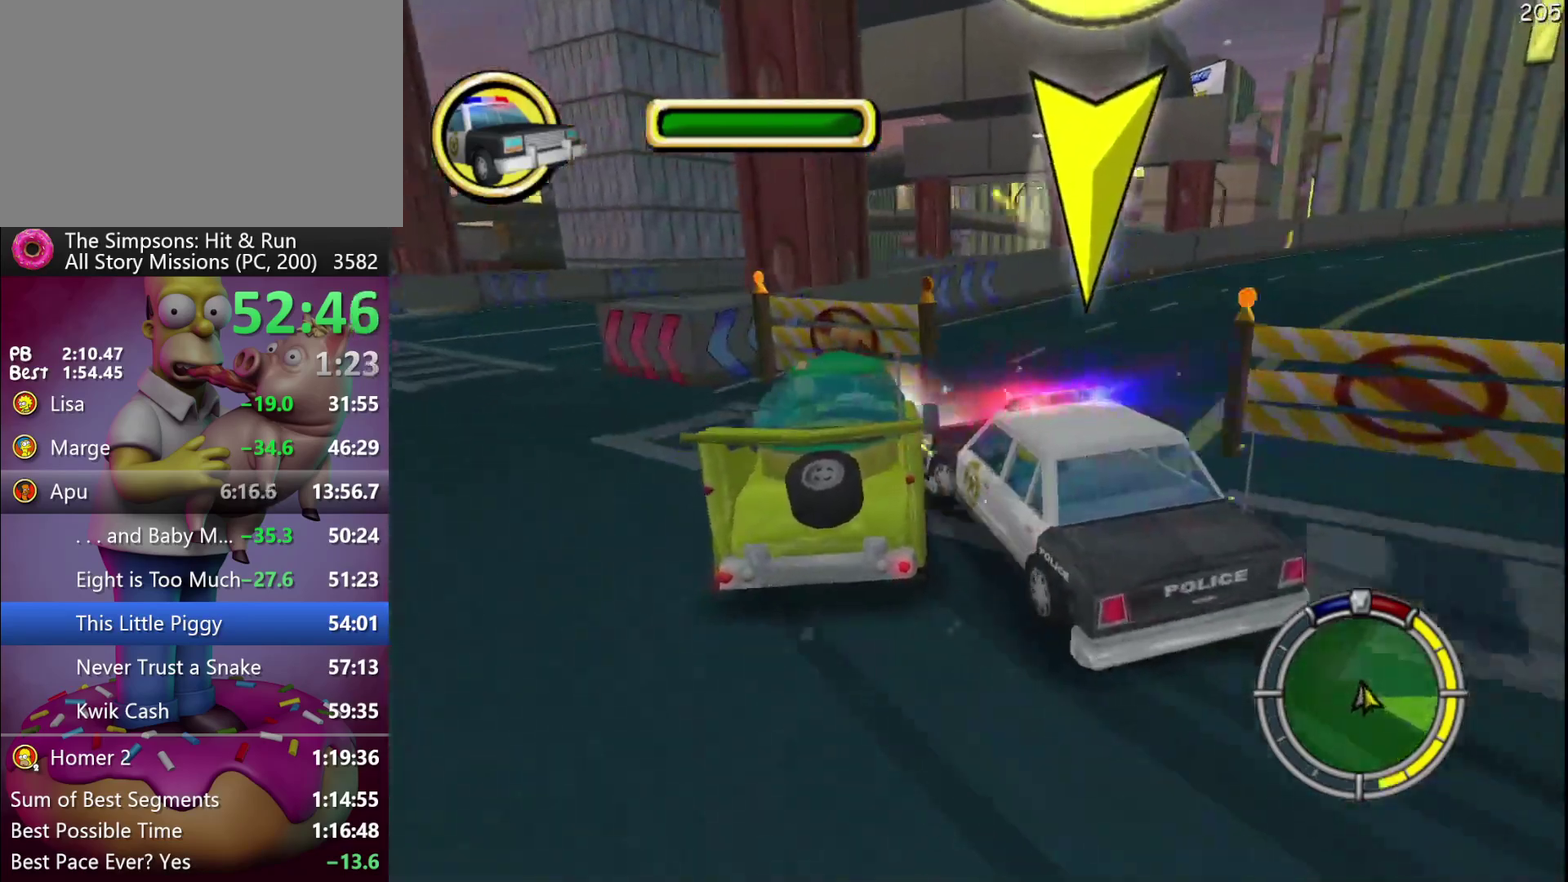
{"buttons": ["R2"], "events": []}
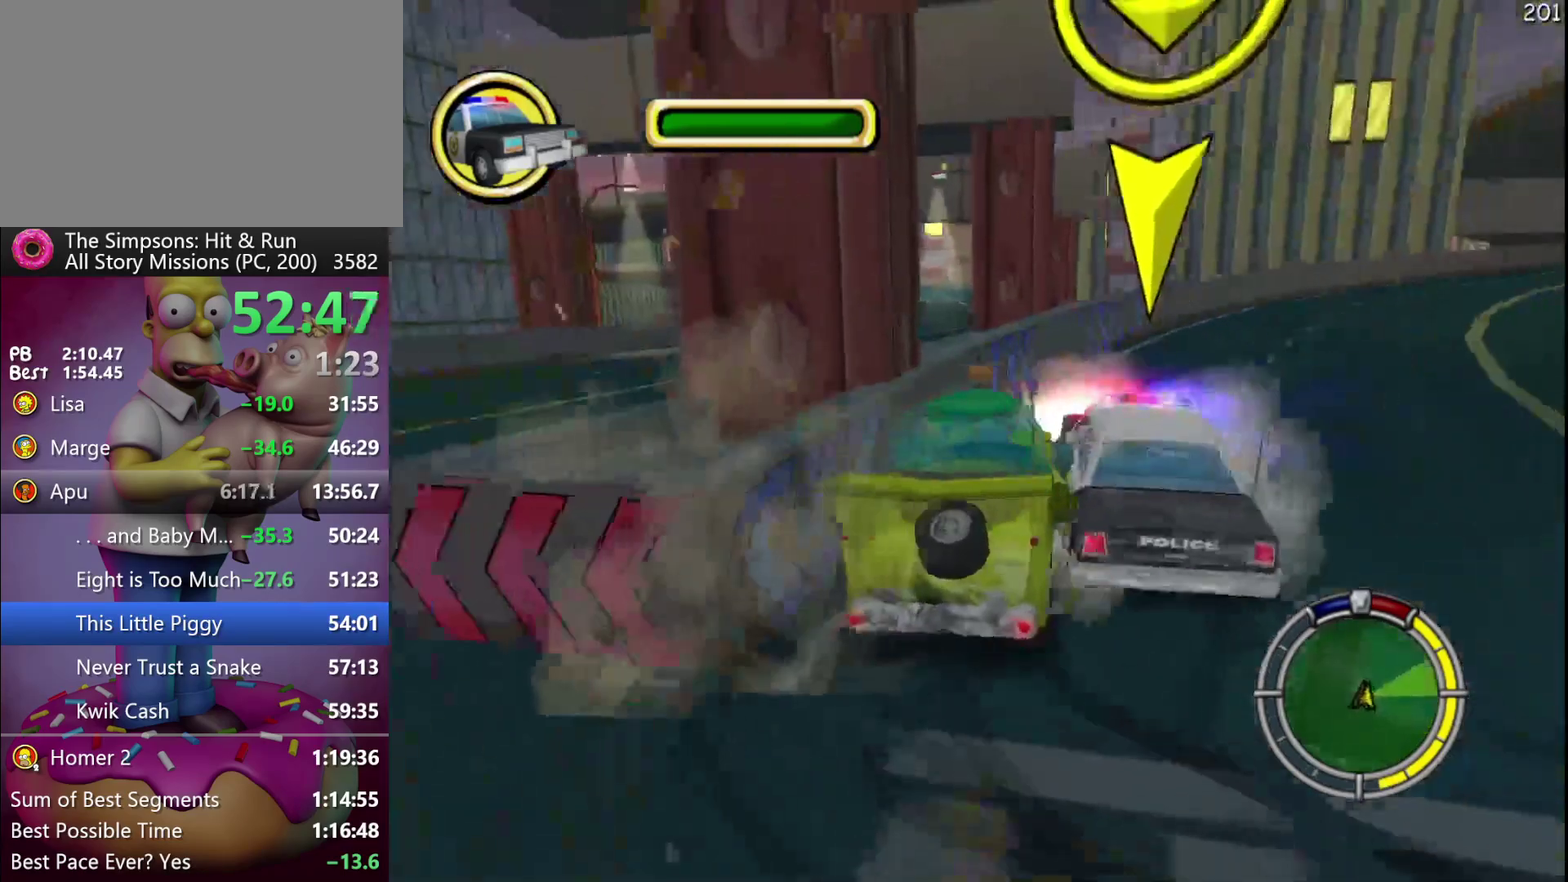
{"buttons": ["R2"], "events": [[133, "L2", "down"], [133, "R2", "up"], [483, "R2", "down"], [500, "L2", "up"]]}
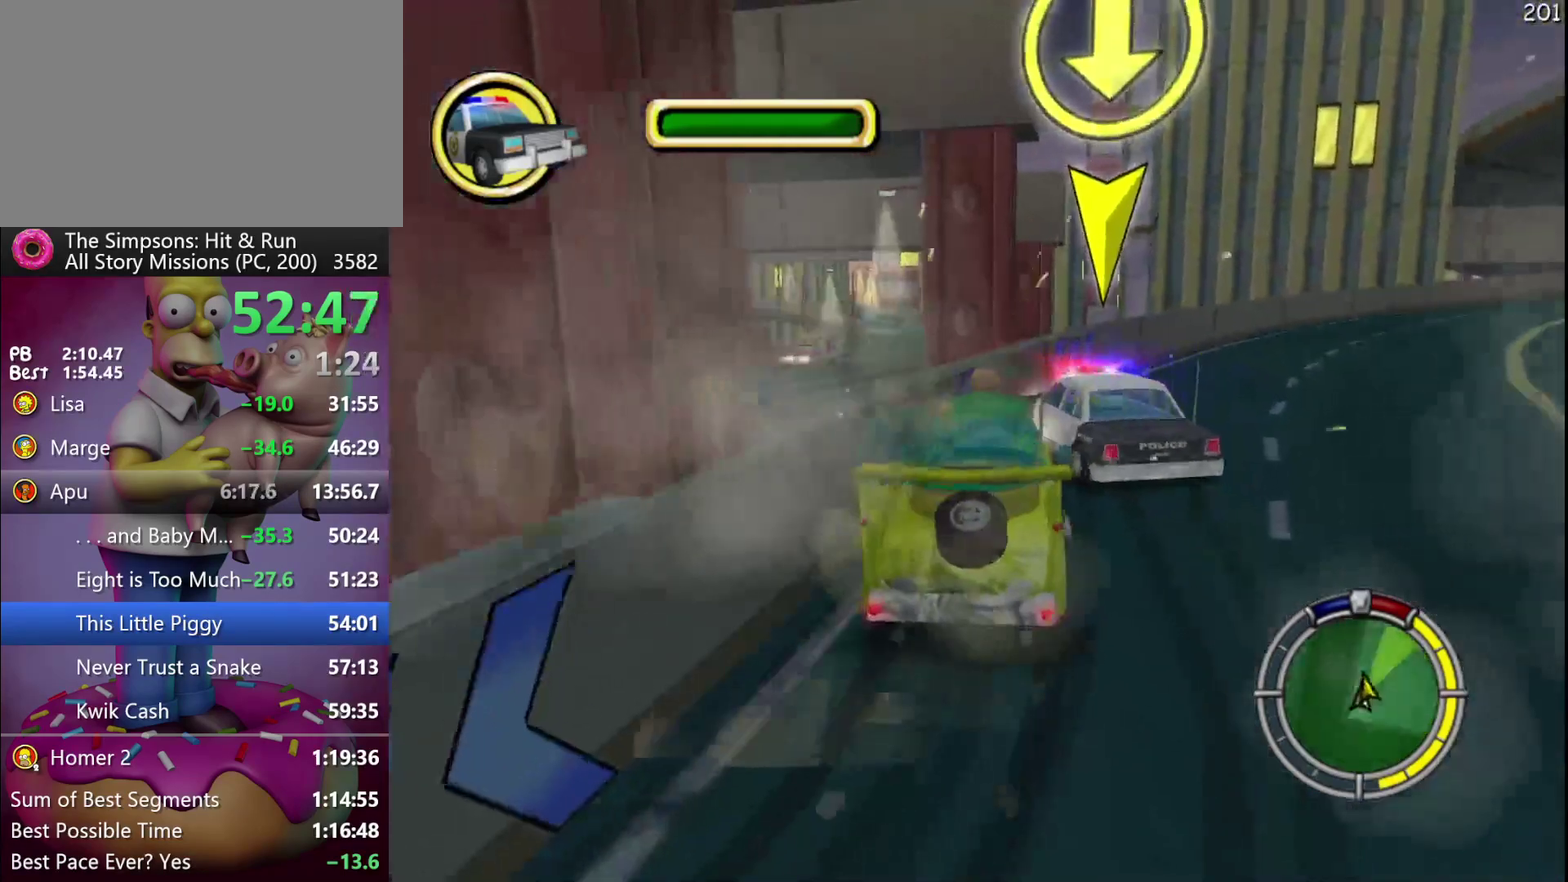
{"buttons": ["R2"], "events": []}
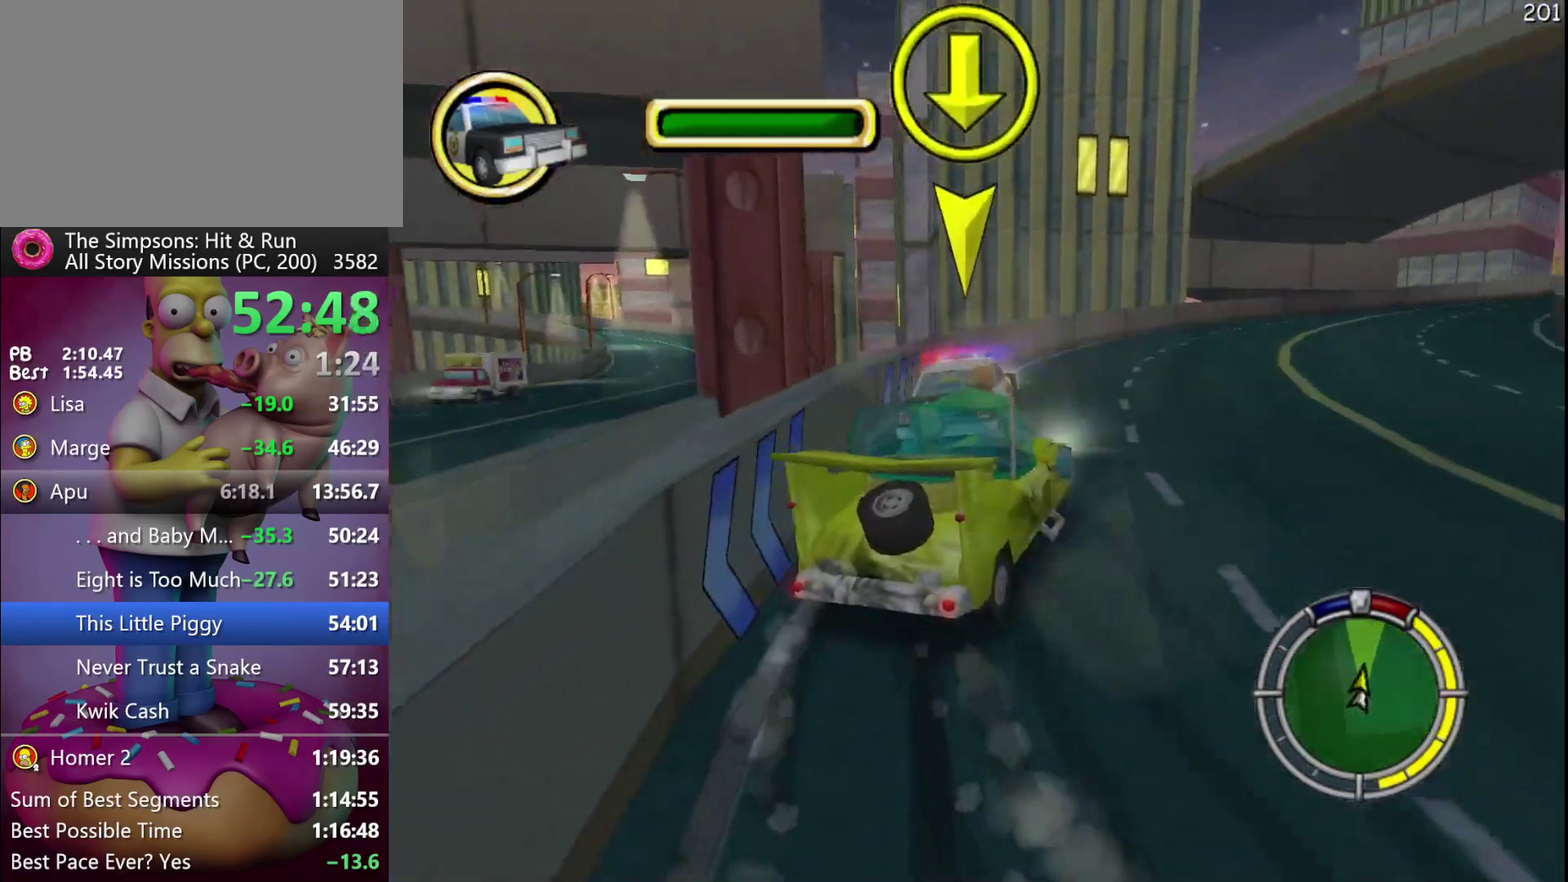
{"buttons": ["R2"], "events": []}
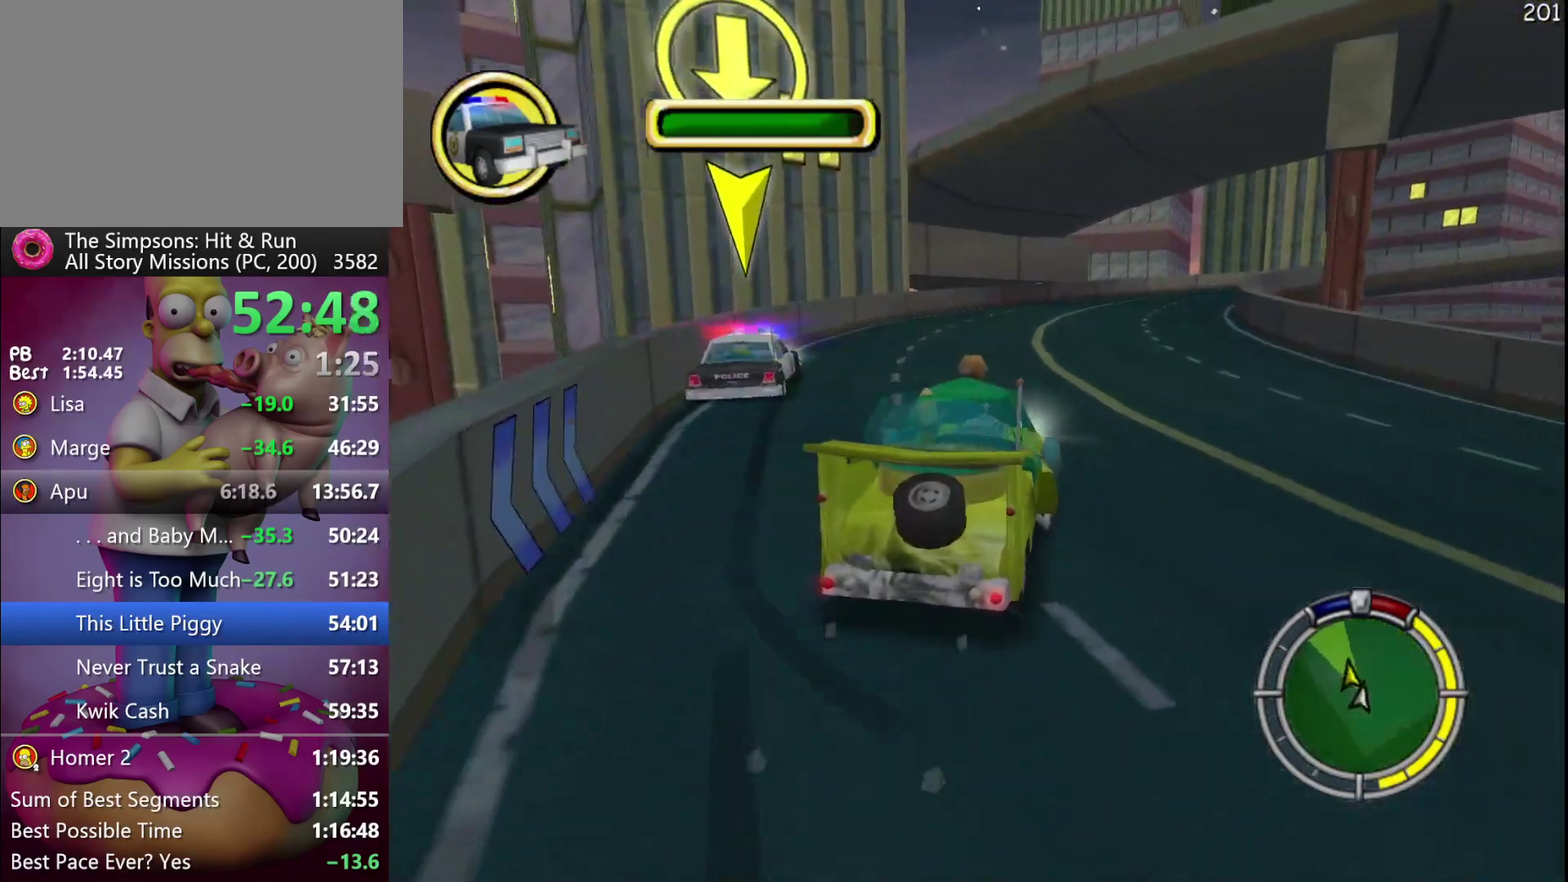
{"buttons": ["R2"], "events": []}
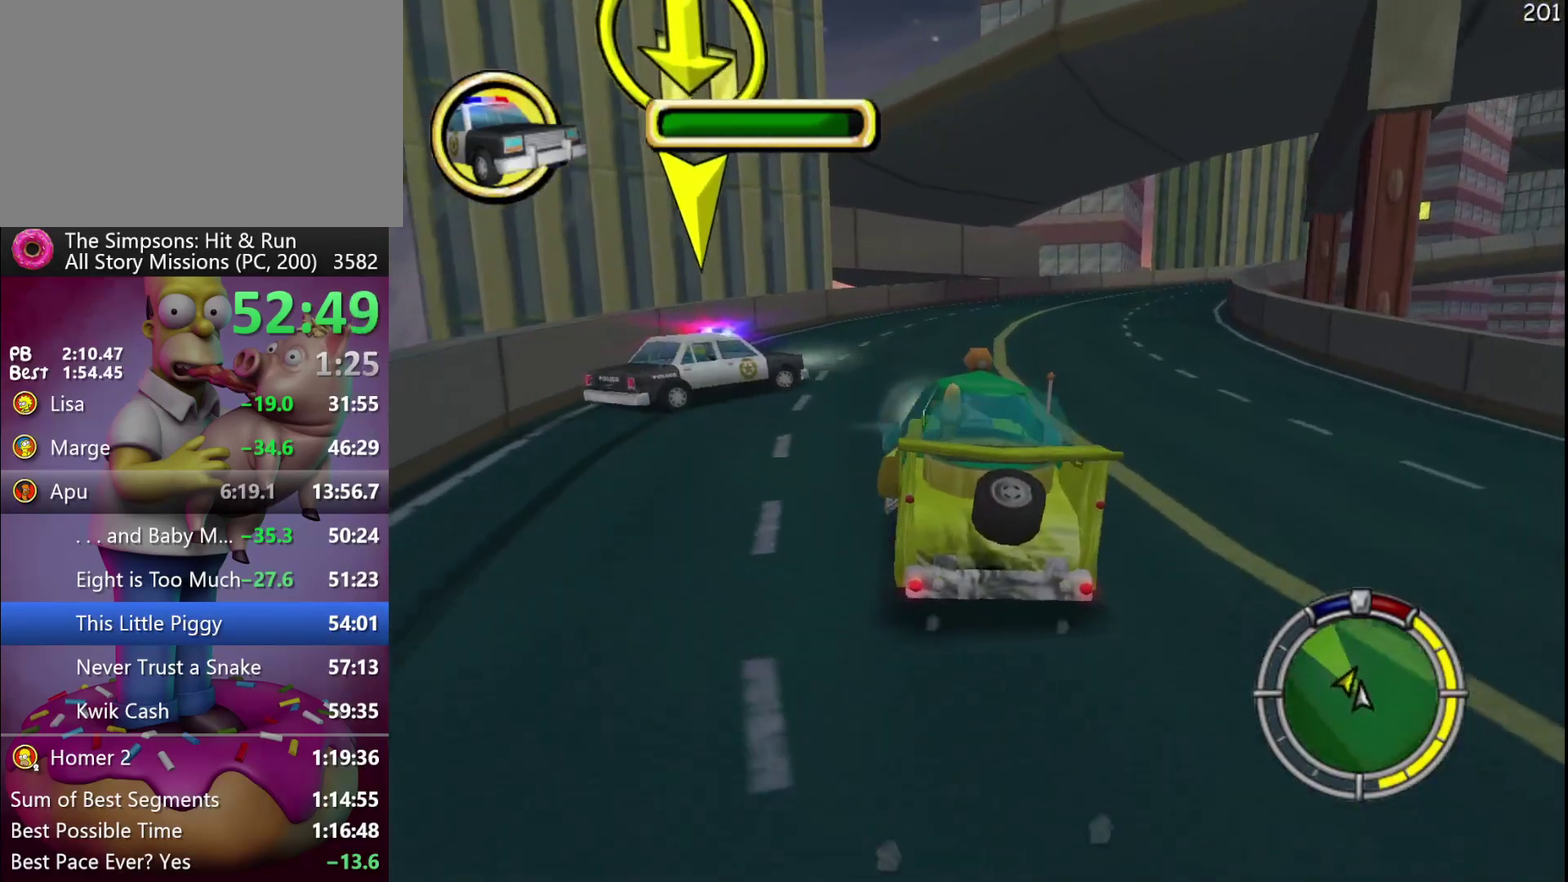
{"buttons": ["R2"], "events": []}
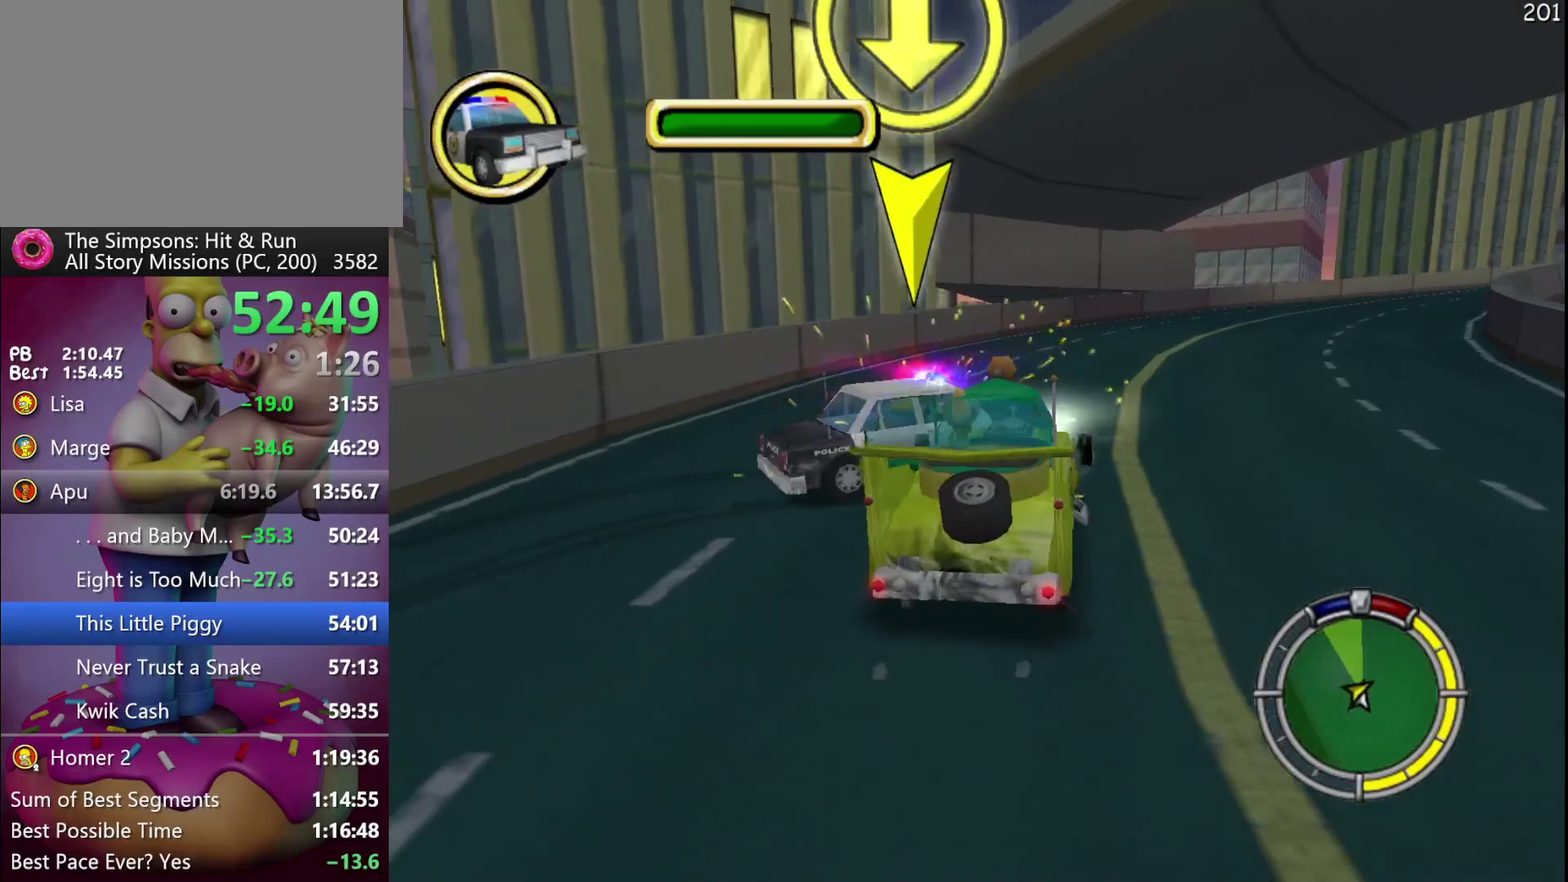
{"buttons": ["L2"], "events": [[367, "R2", "up"], [467, "L2", "down"]]}
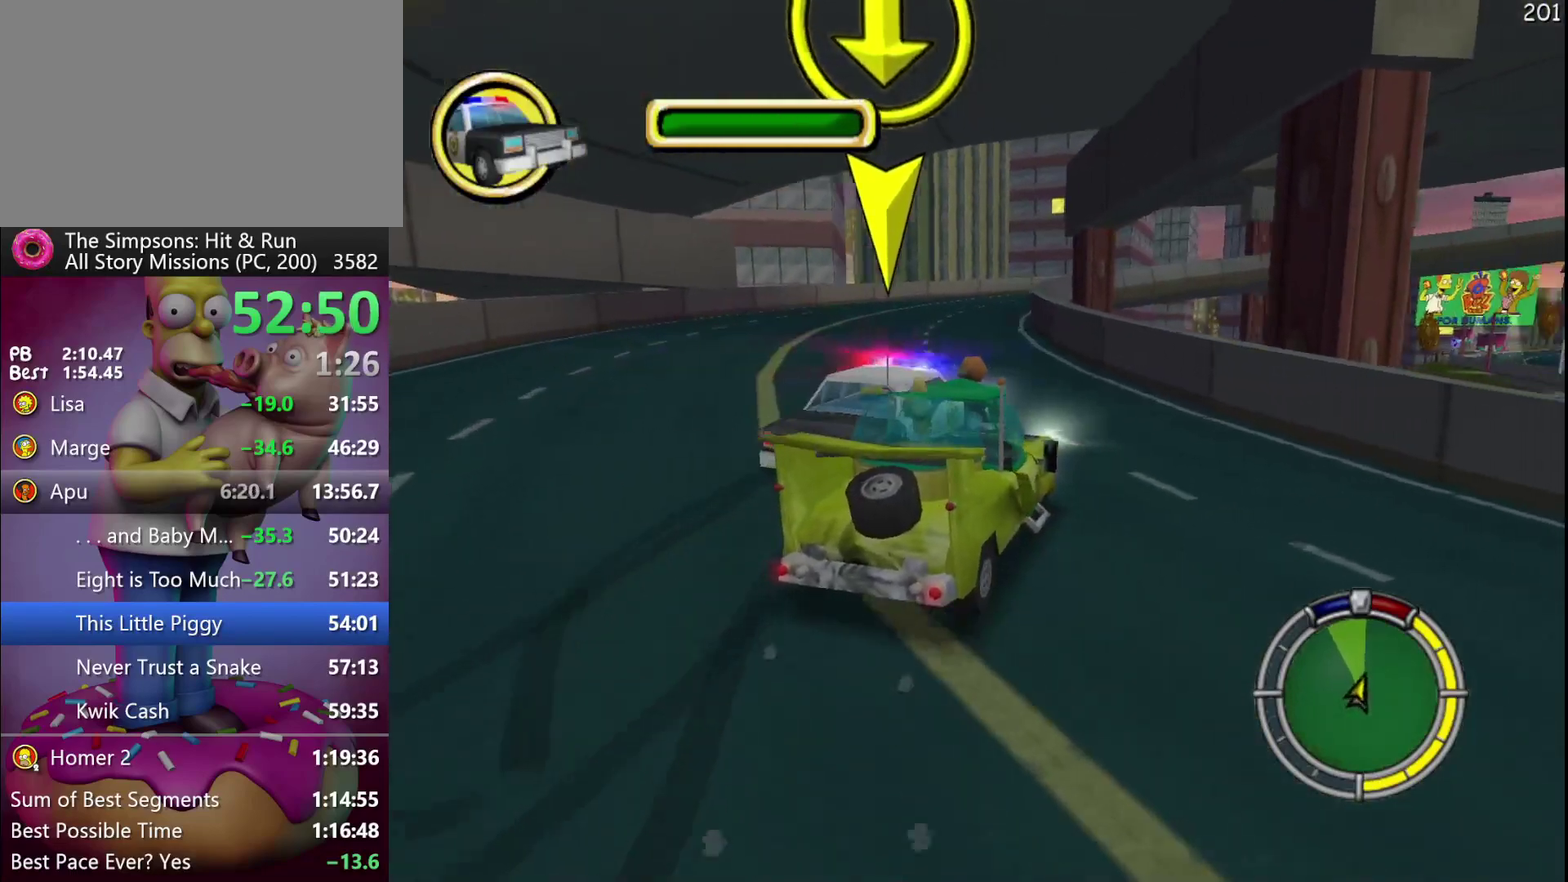
{"buttons": ["L2"], "events": [[50, "L2", "up"], [417, "L2", "down"]]}
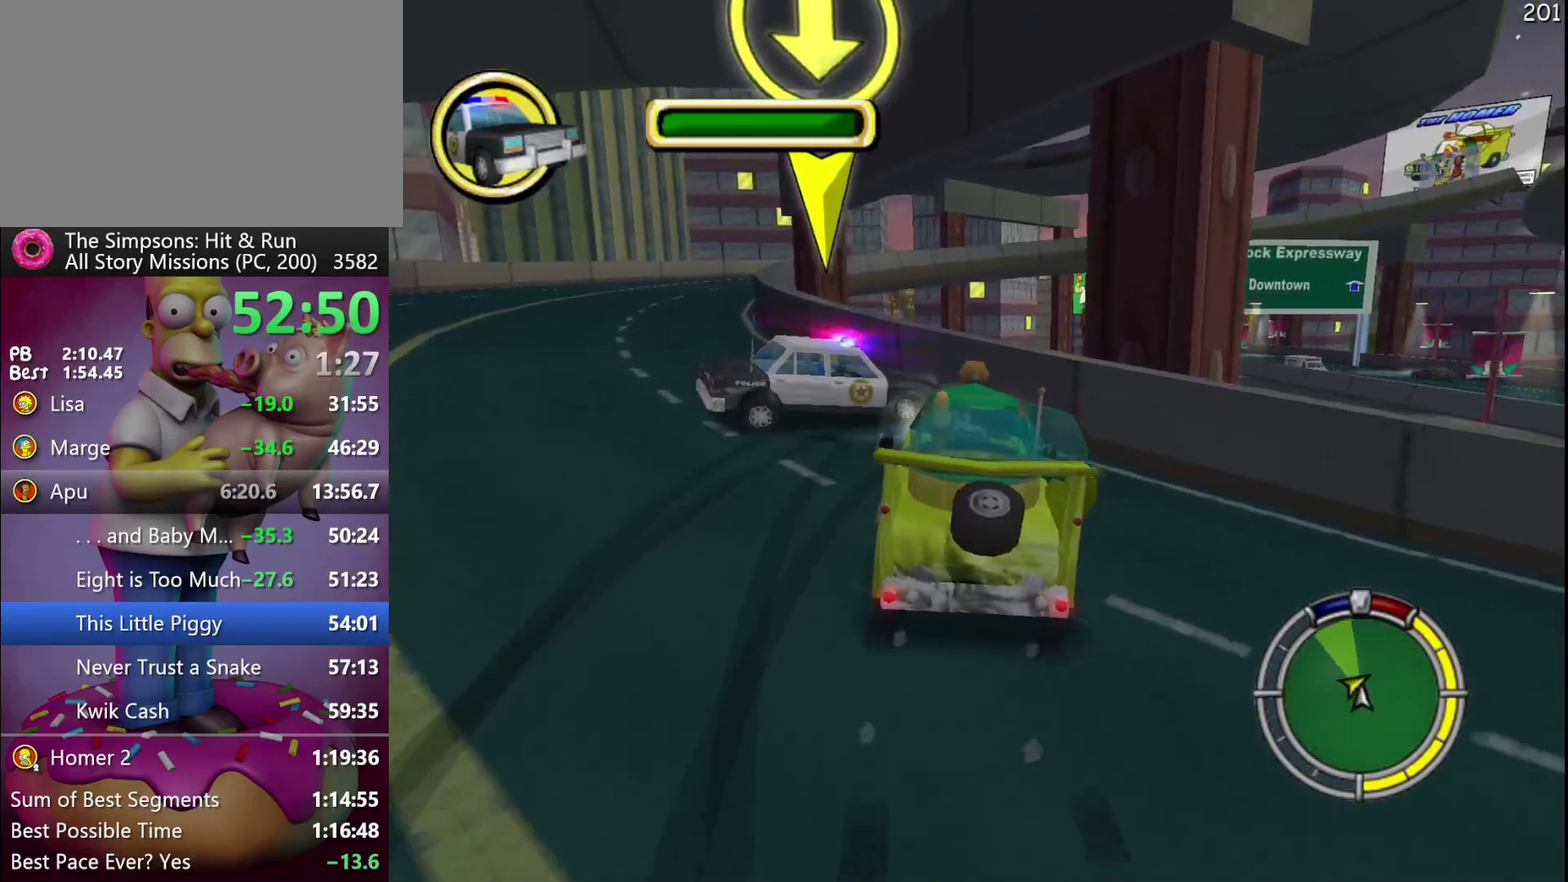
{"buttons": ["R2"], "events": [[367, "L2", "up"], [383, "R2", "down"]]}
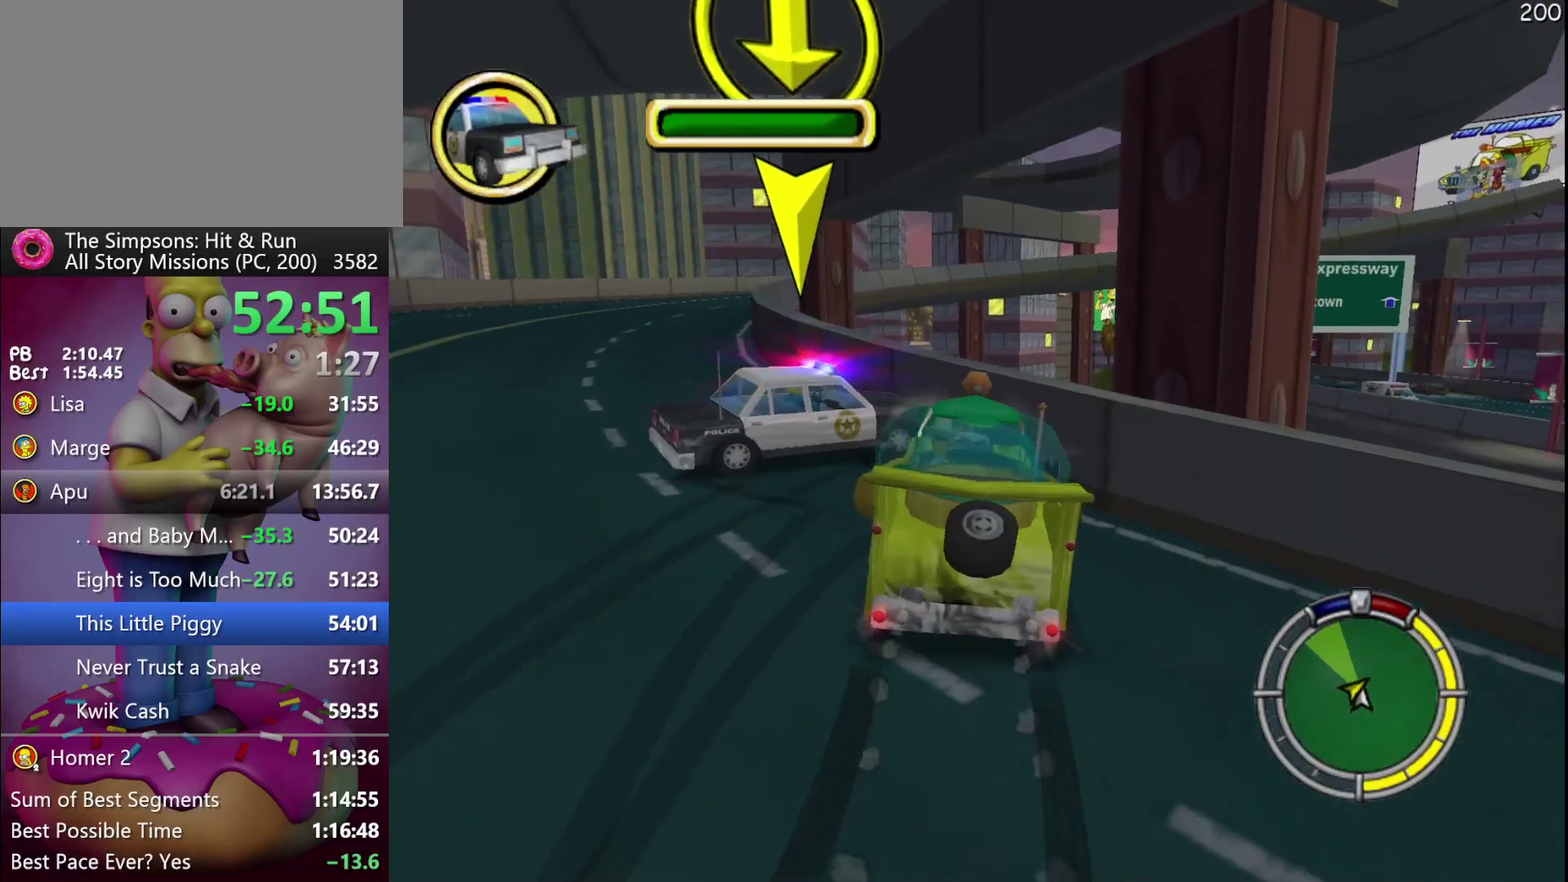
{"buttons": ["R2"], "events": []}
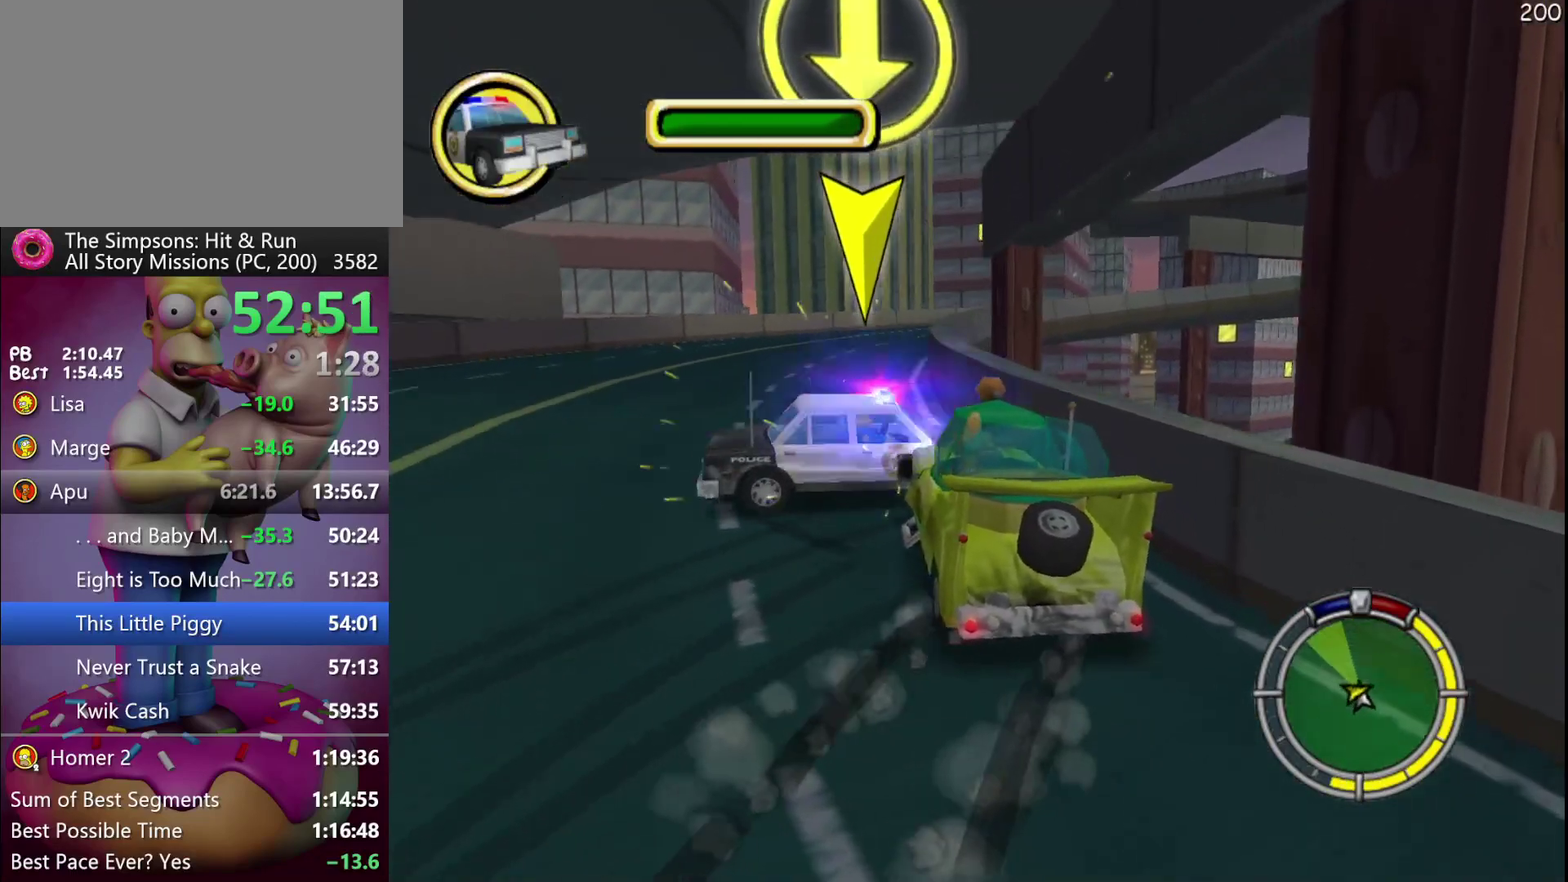
{"buttons": ["L2"], "events": [[50, "L2", "down"], [50, "R2", "up"]]}
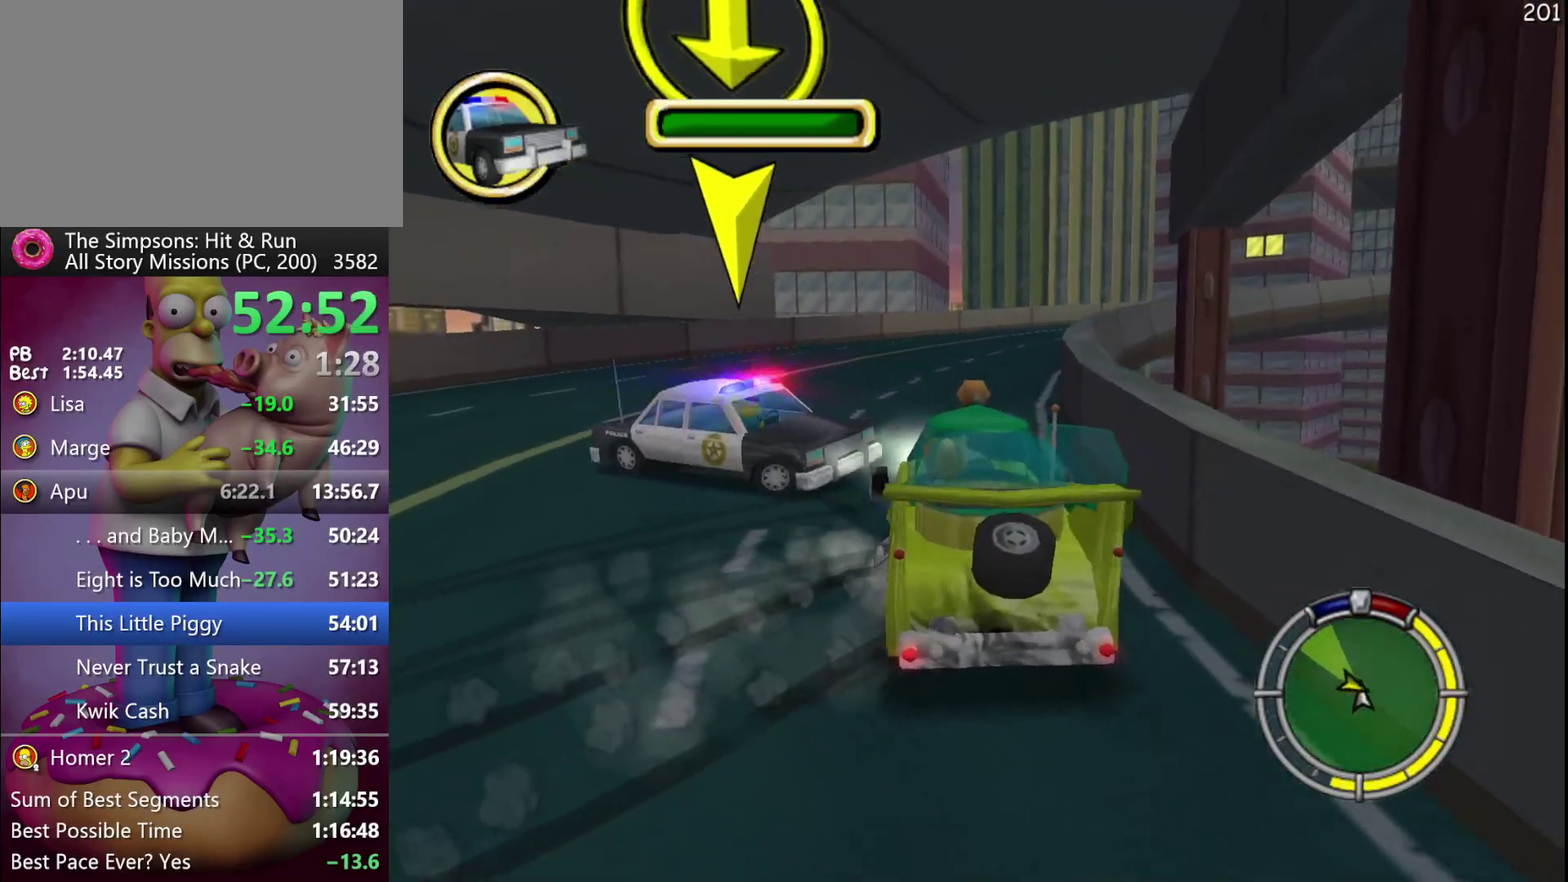
{"buttons": ["R2"], "events": [[150, "L2", "up"], [150, "R2", "down"], [200, "X", "down"], [500, "X", "up"]]}
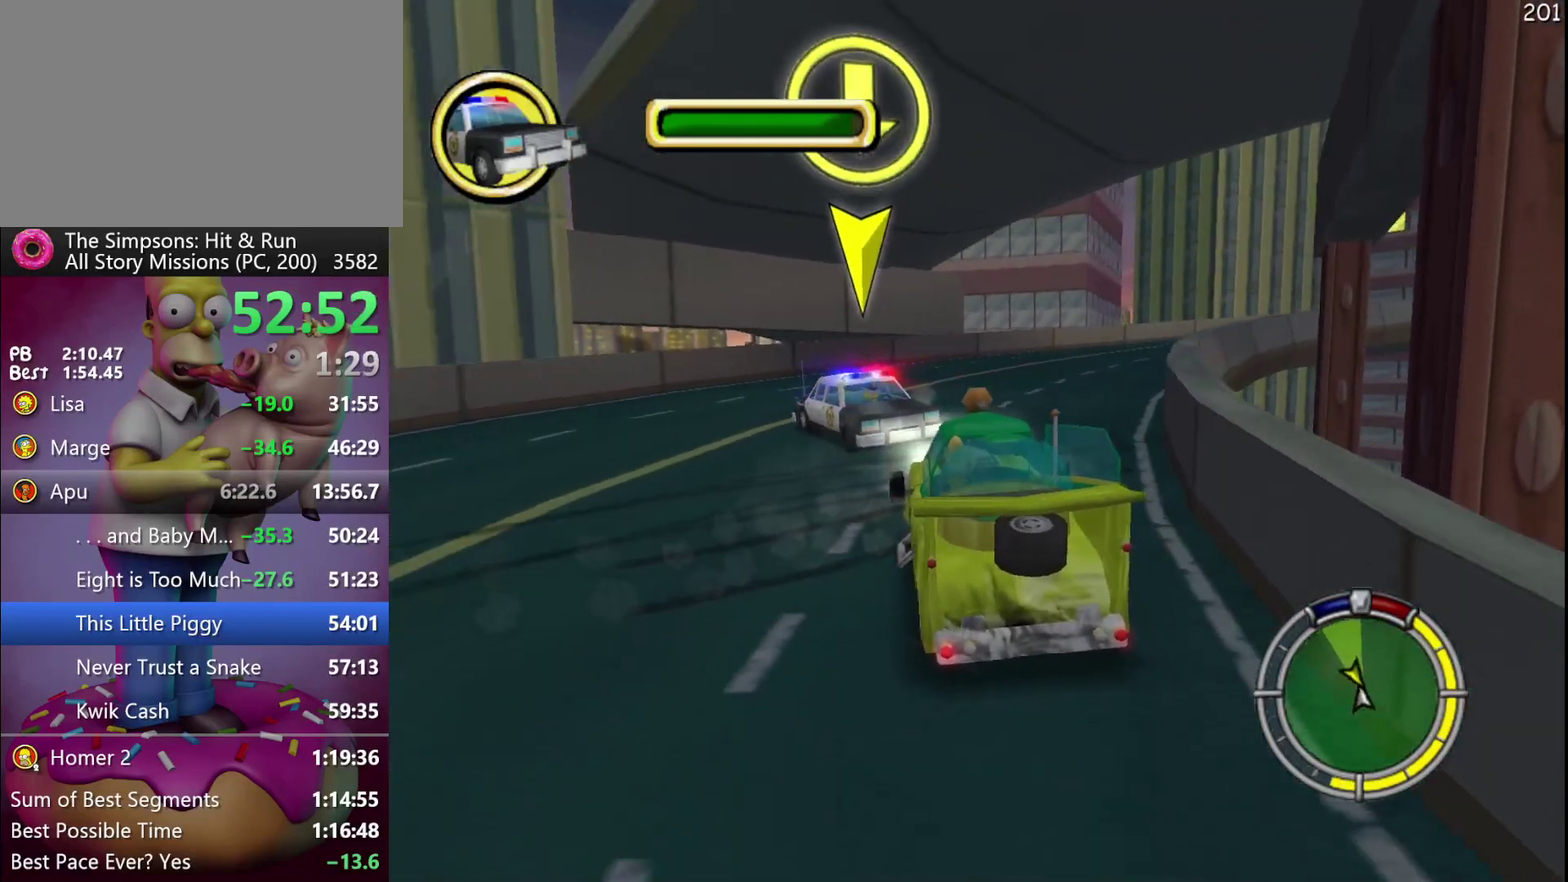
{"buttons": ["R2"], "events": []}
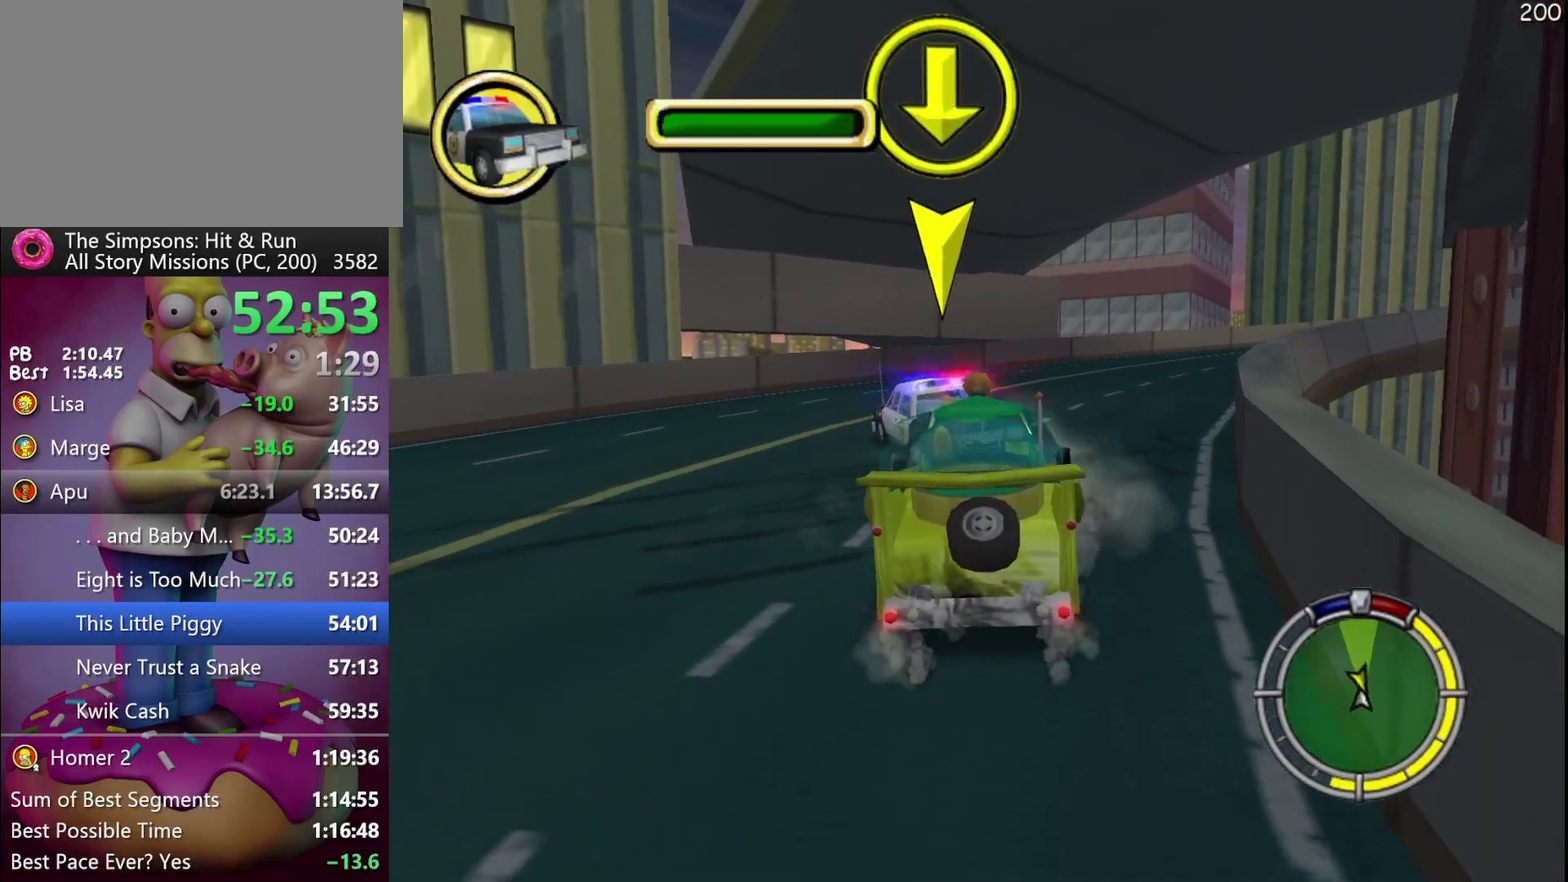
{"buttons": ["L2"], "events": [[117, "R2", "up"], [183, "L2", "down"]]}
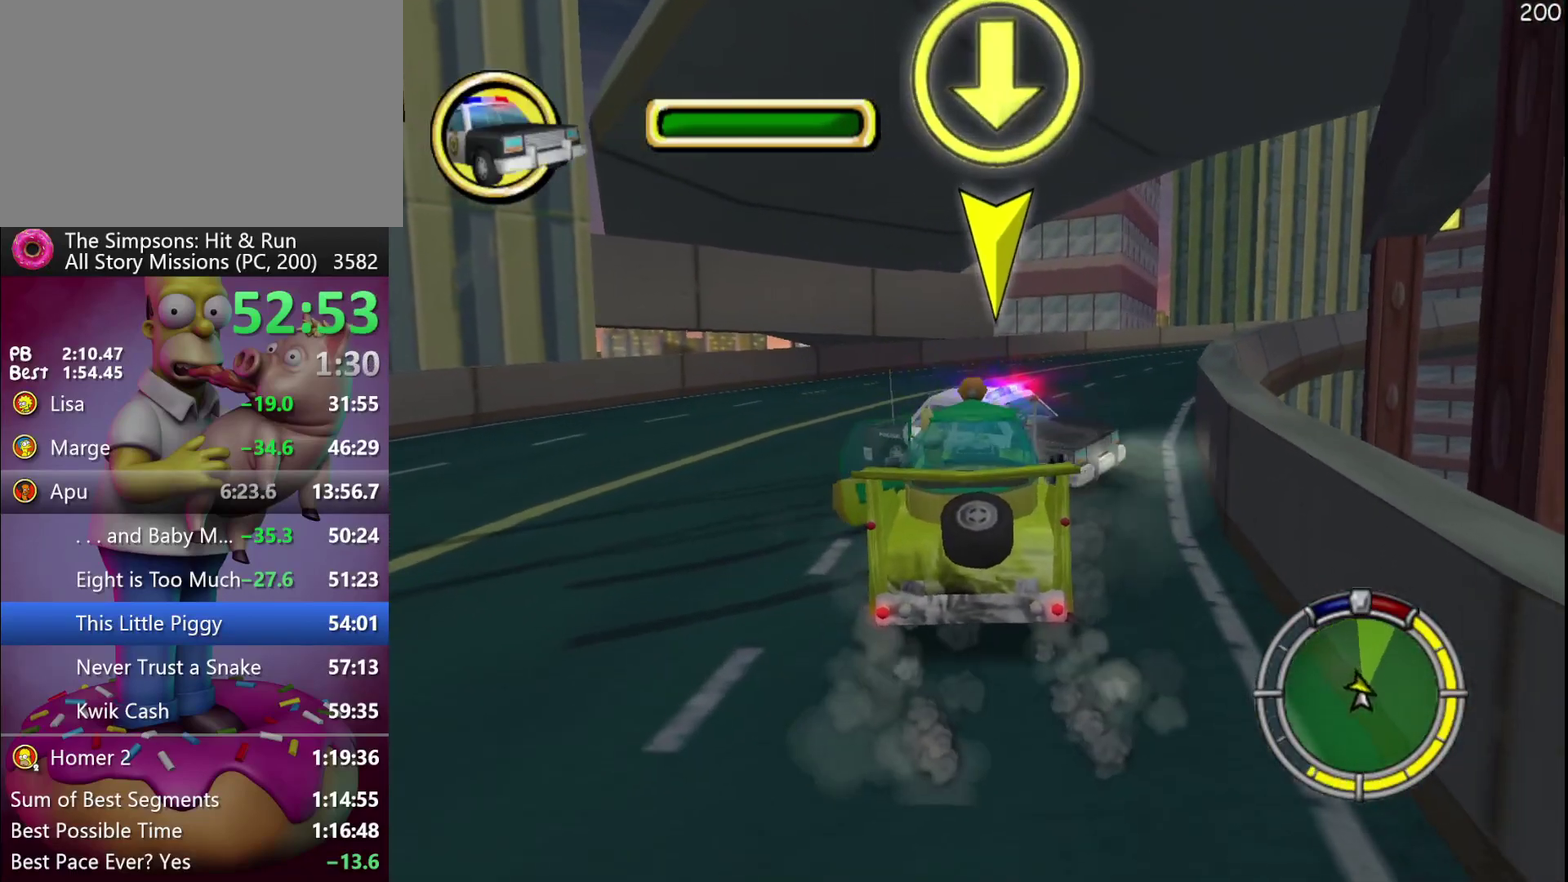
{"buttons": ["X", "R2"], "events": [[350, "R2", "down"], [367, "L2", "up"], [367, "X", "down"]]}
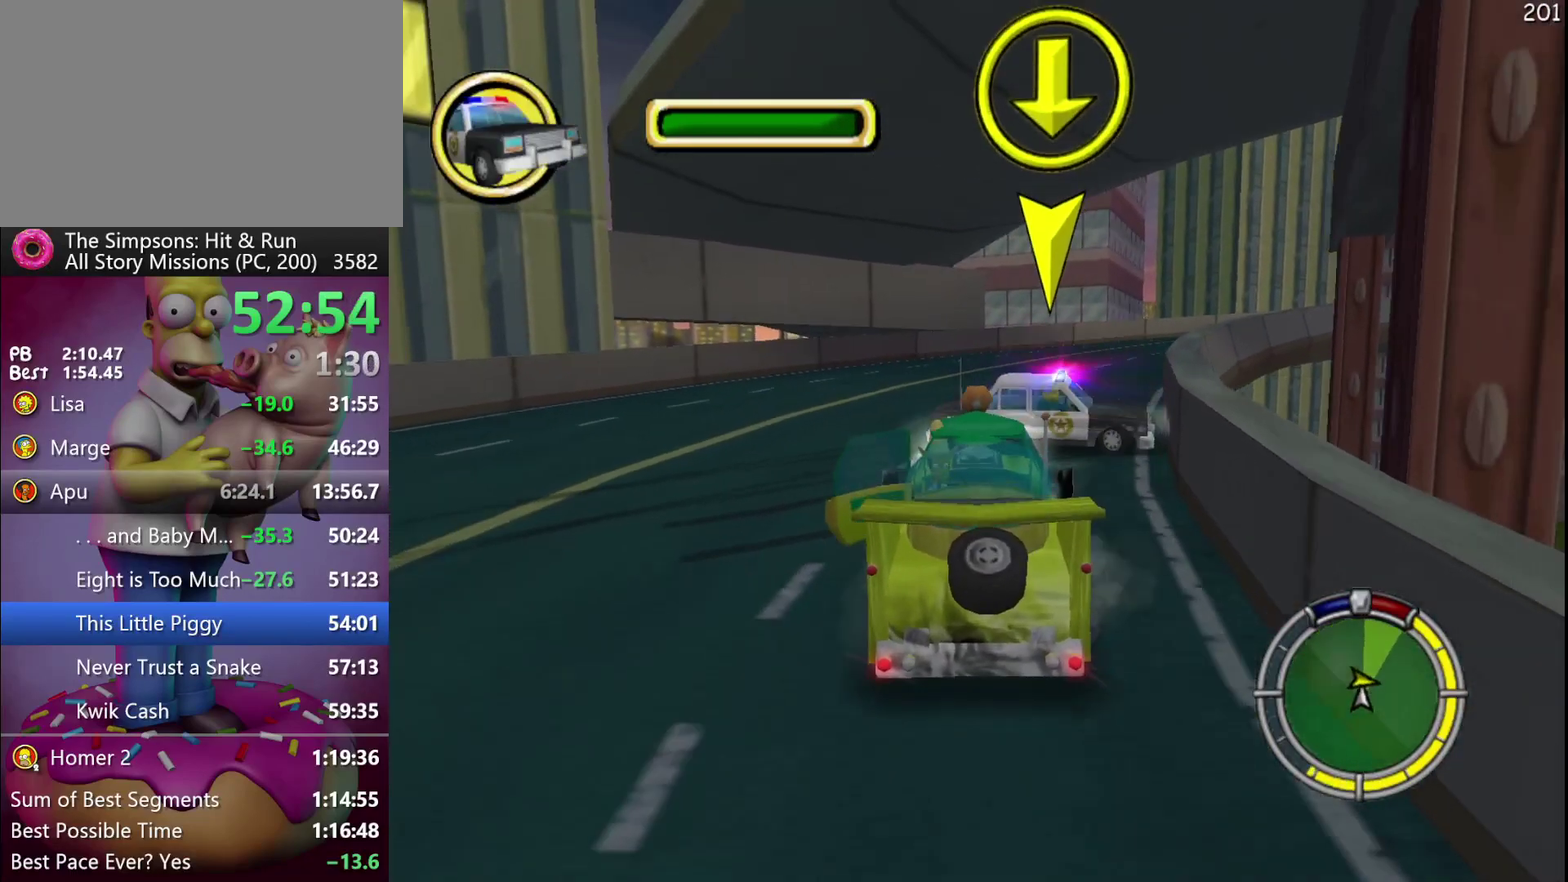
{"buttons": ["X", "L2", "R2"], "events": [[433, "L2", "down"]]}
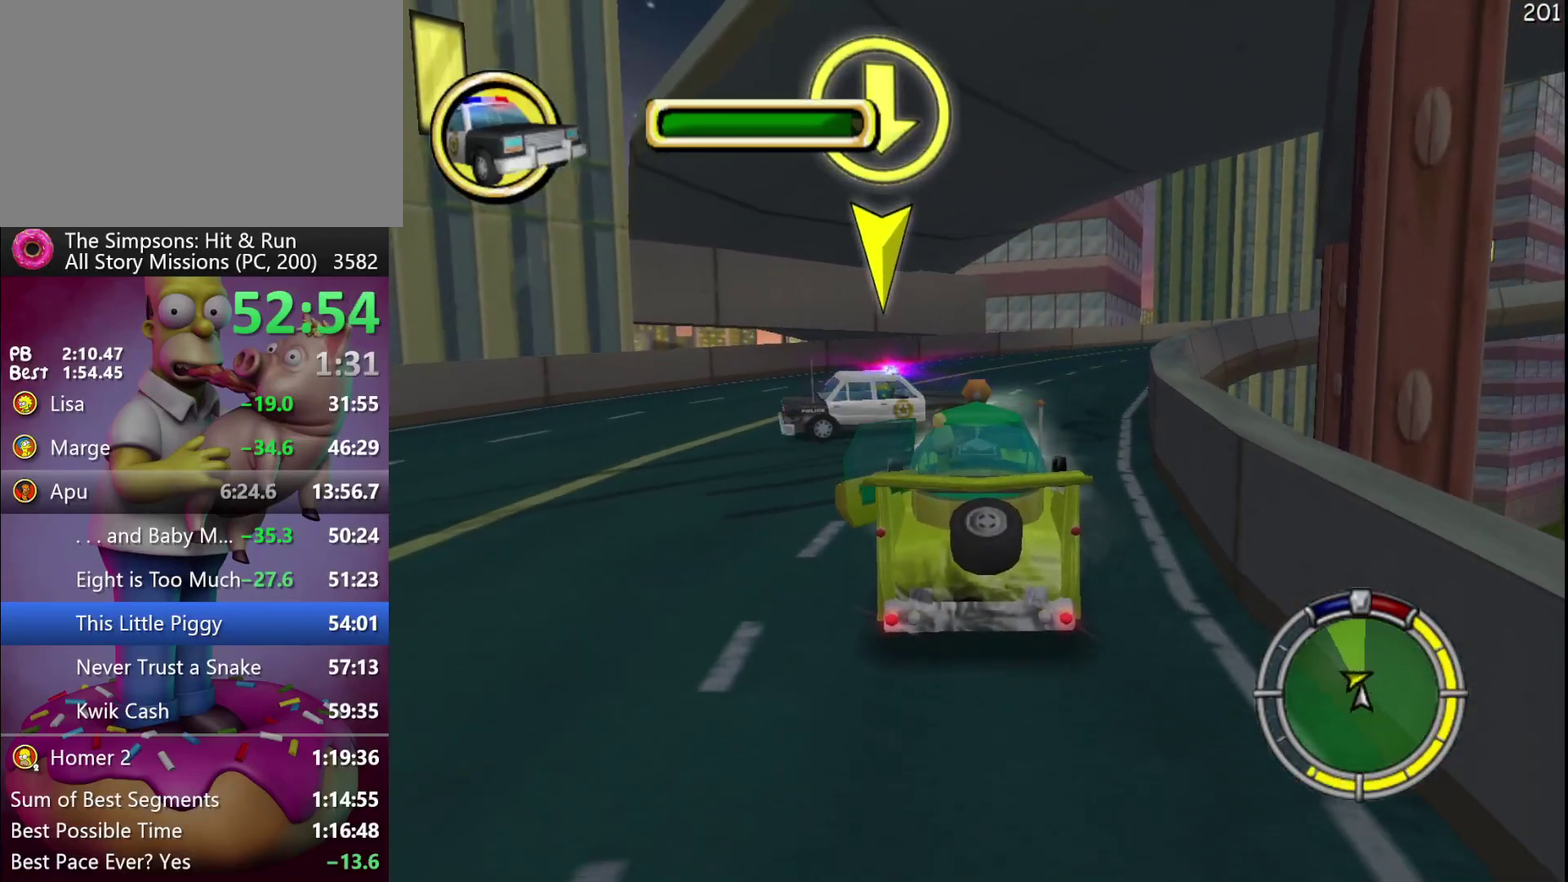
{"buttons": ["X", "L2", "R2"], "events": []}
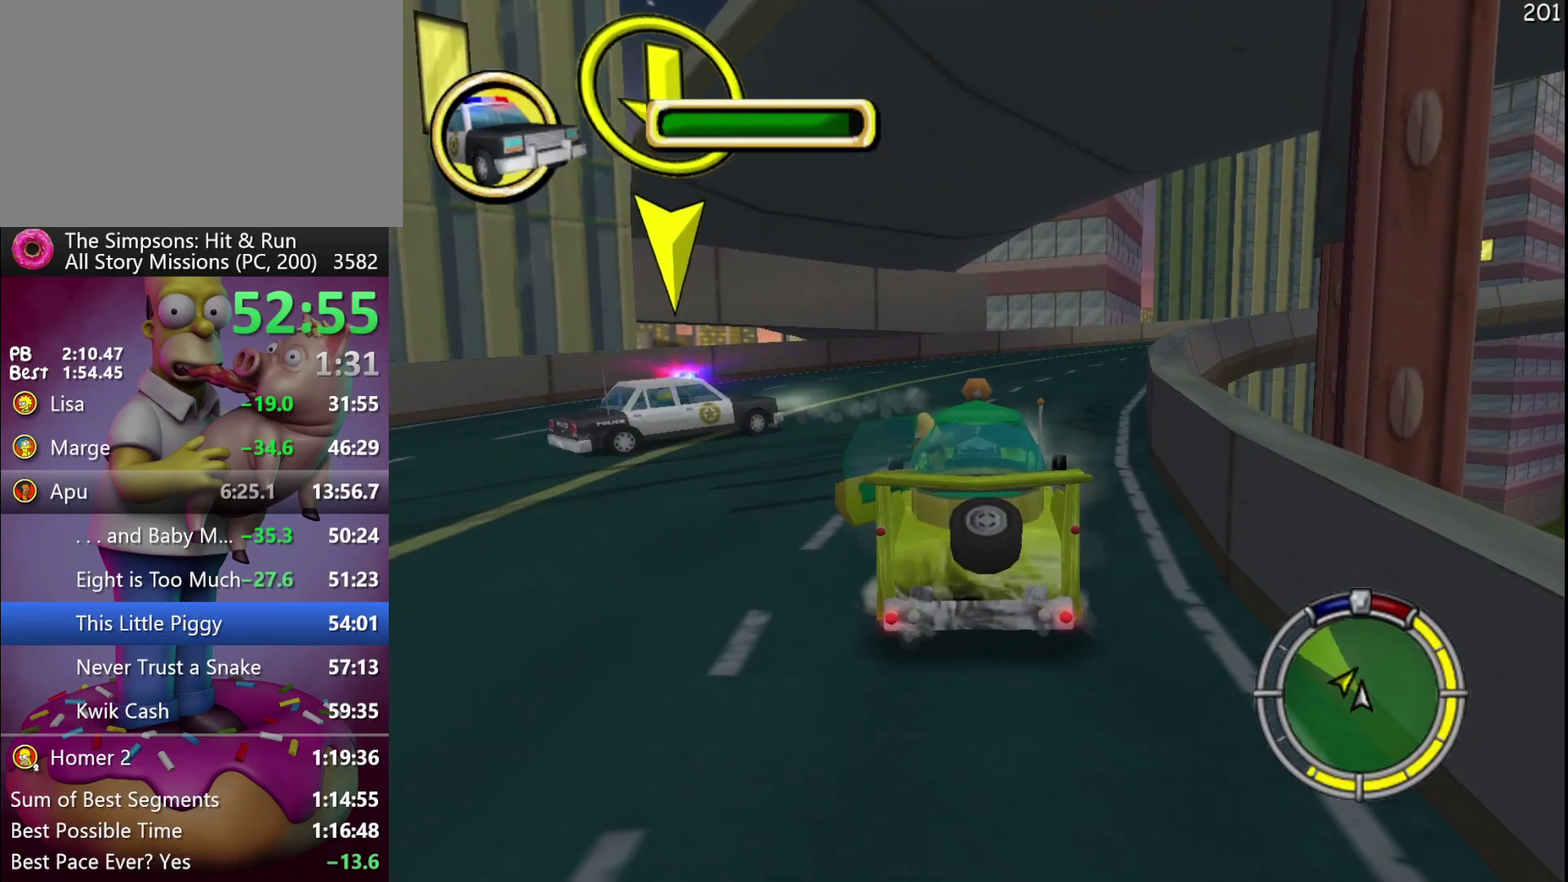
{"buttons": ["X", "L2", "R2"], "events": []}
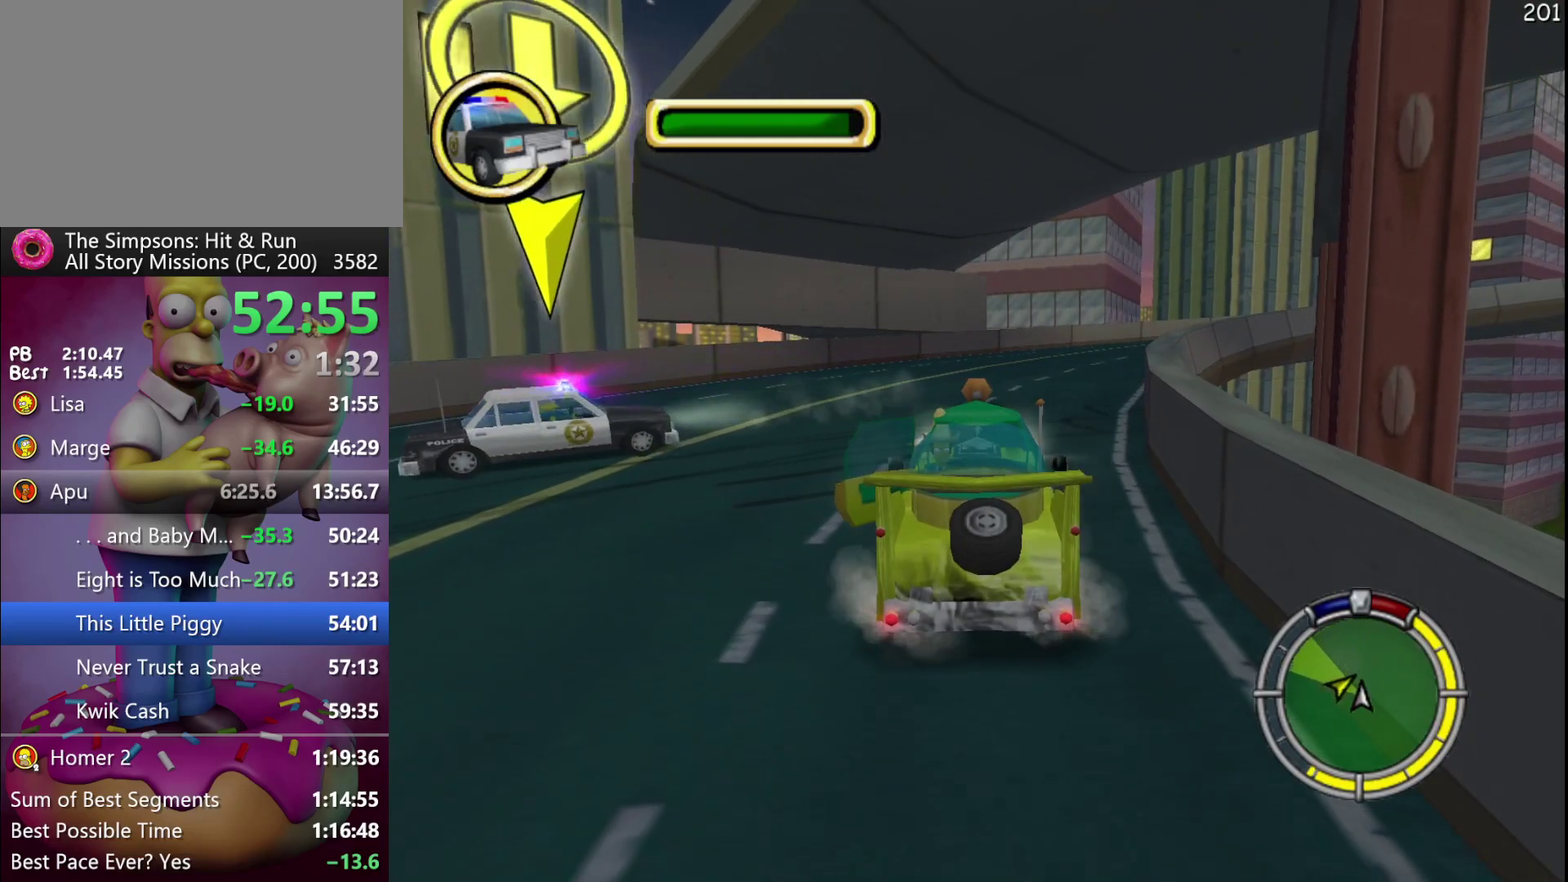
{"buttons": ["X", "L2", "R2"], "events": []}
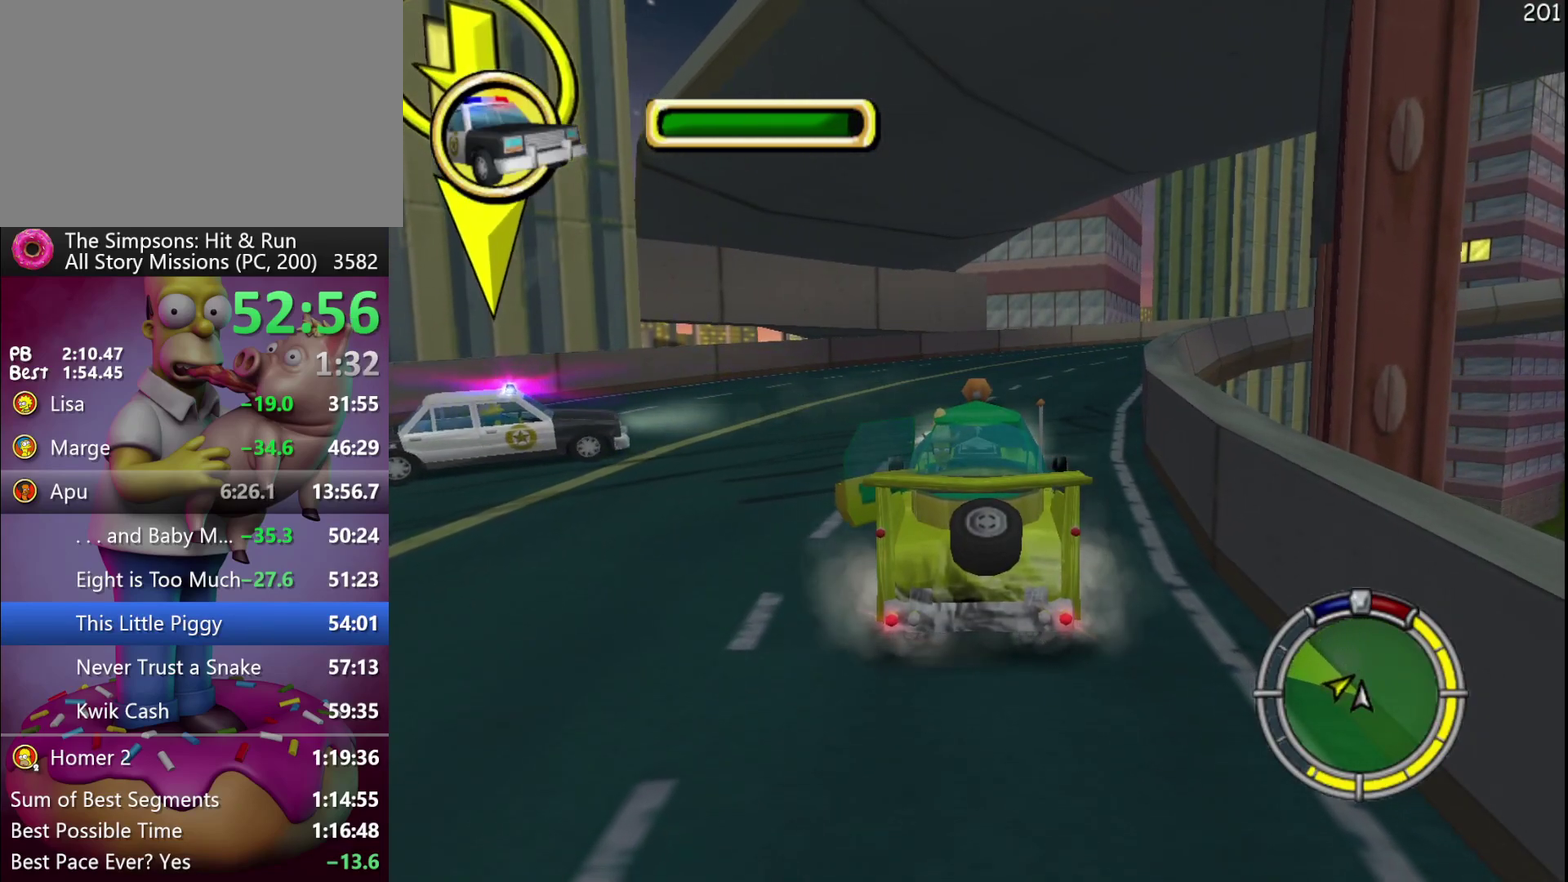
{"buttons": ["X", "L2", "R2"], "events": []}
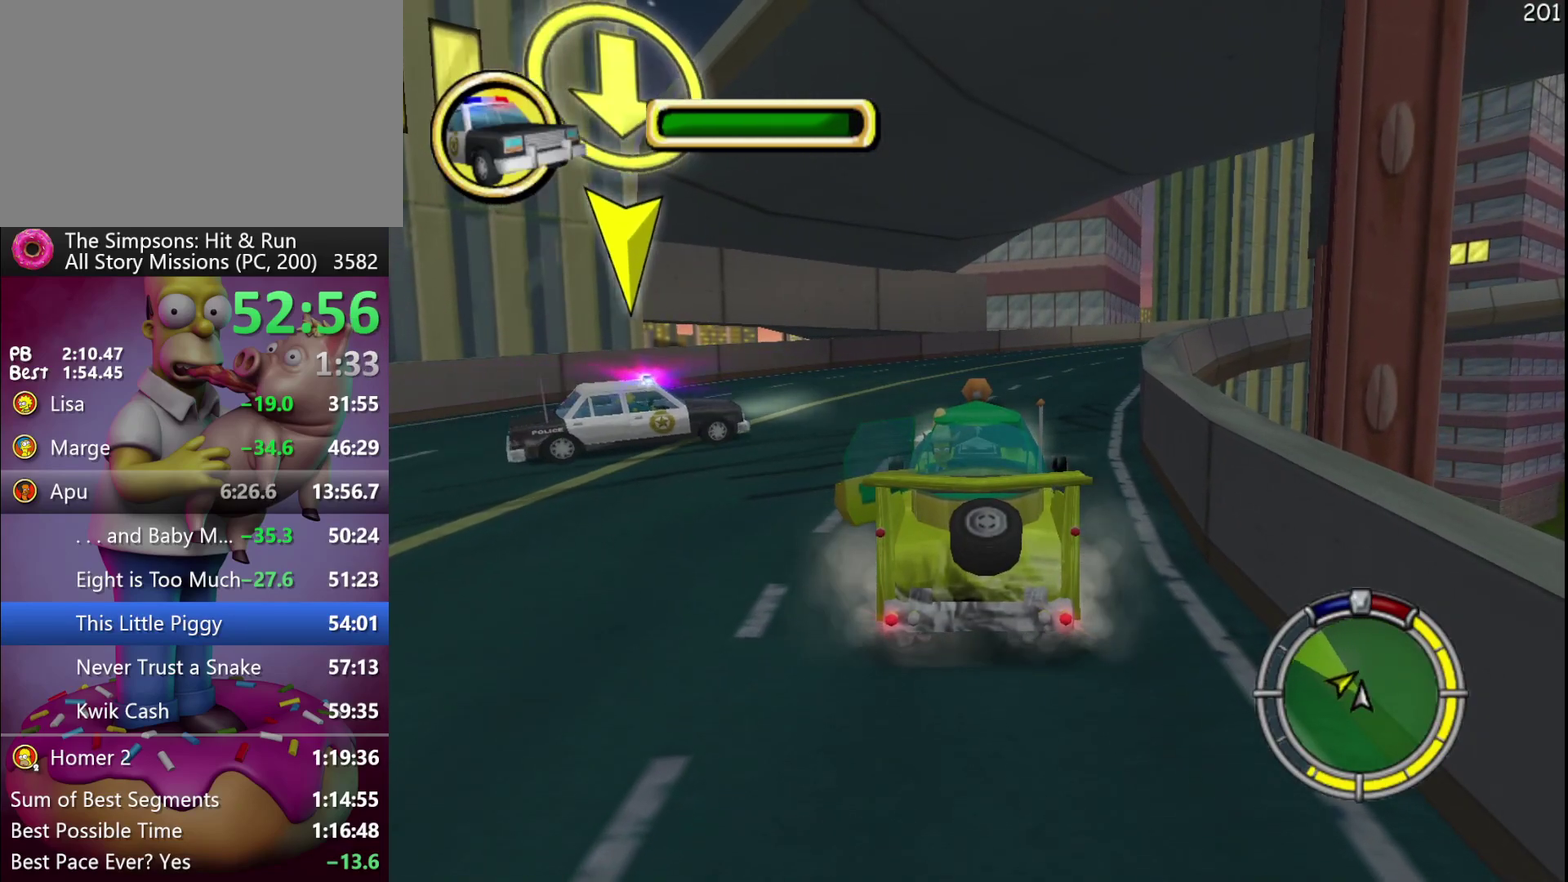
{"buttons": ["X", "R2"], "events": [[167, "L2", "up"]]}